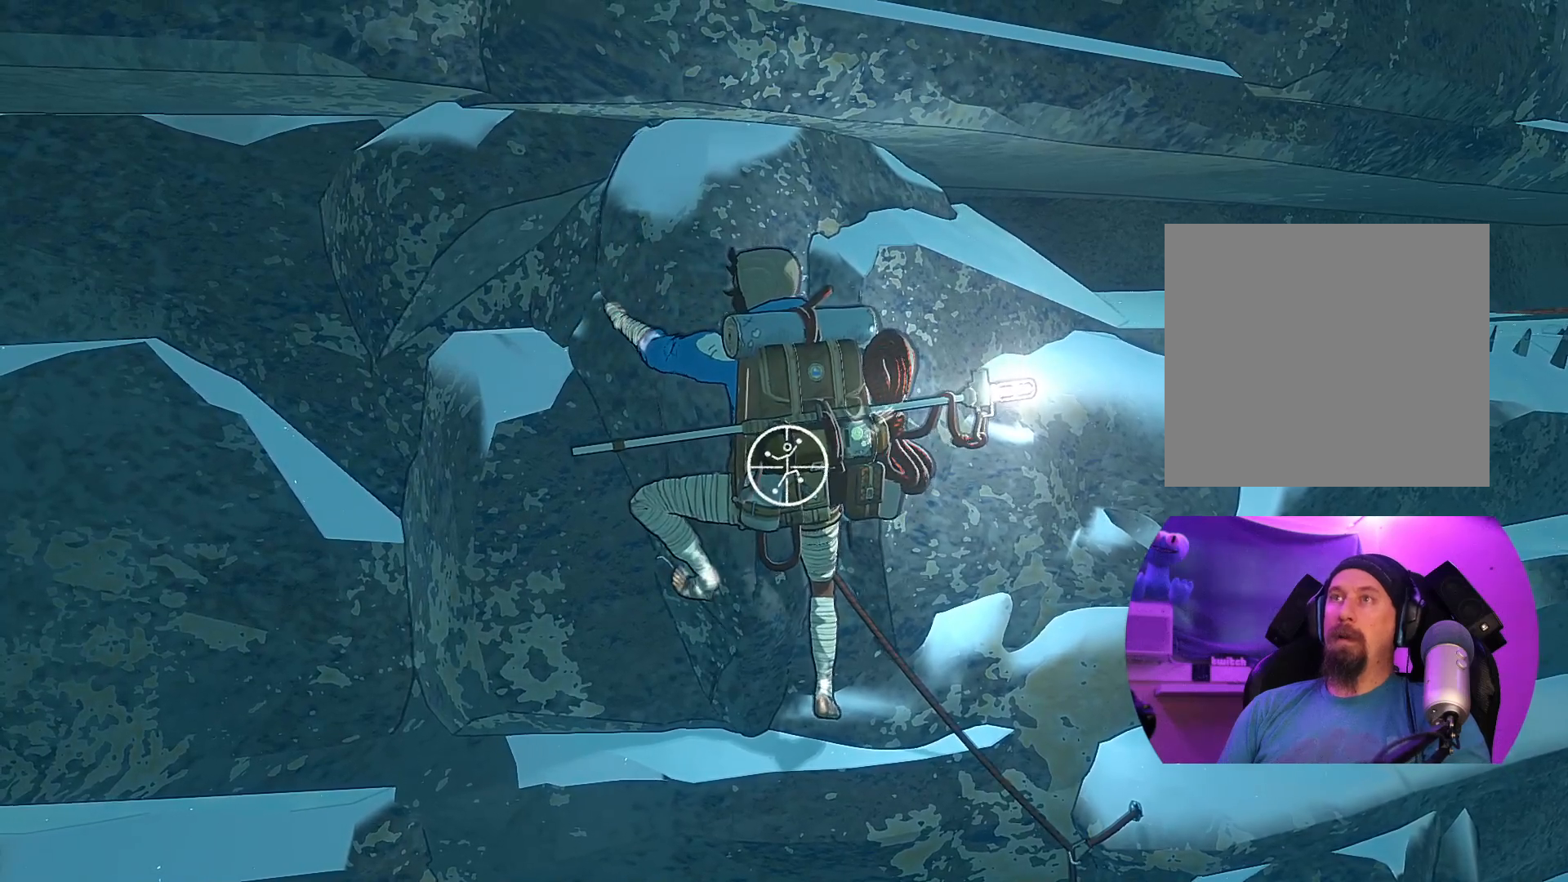
Gameplay with a controller (Xbox layout); each line is a JSON object with the inputs held at the frame after it. "events" lists button and stick changes between this image and that frame as [ms after this image, input, new state], when the widget could be followed in between.
{"buttons": ["R1"], "left_stick": "center", "right_stick": "left", "events": [[333, "right_stick", "left"]]}
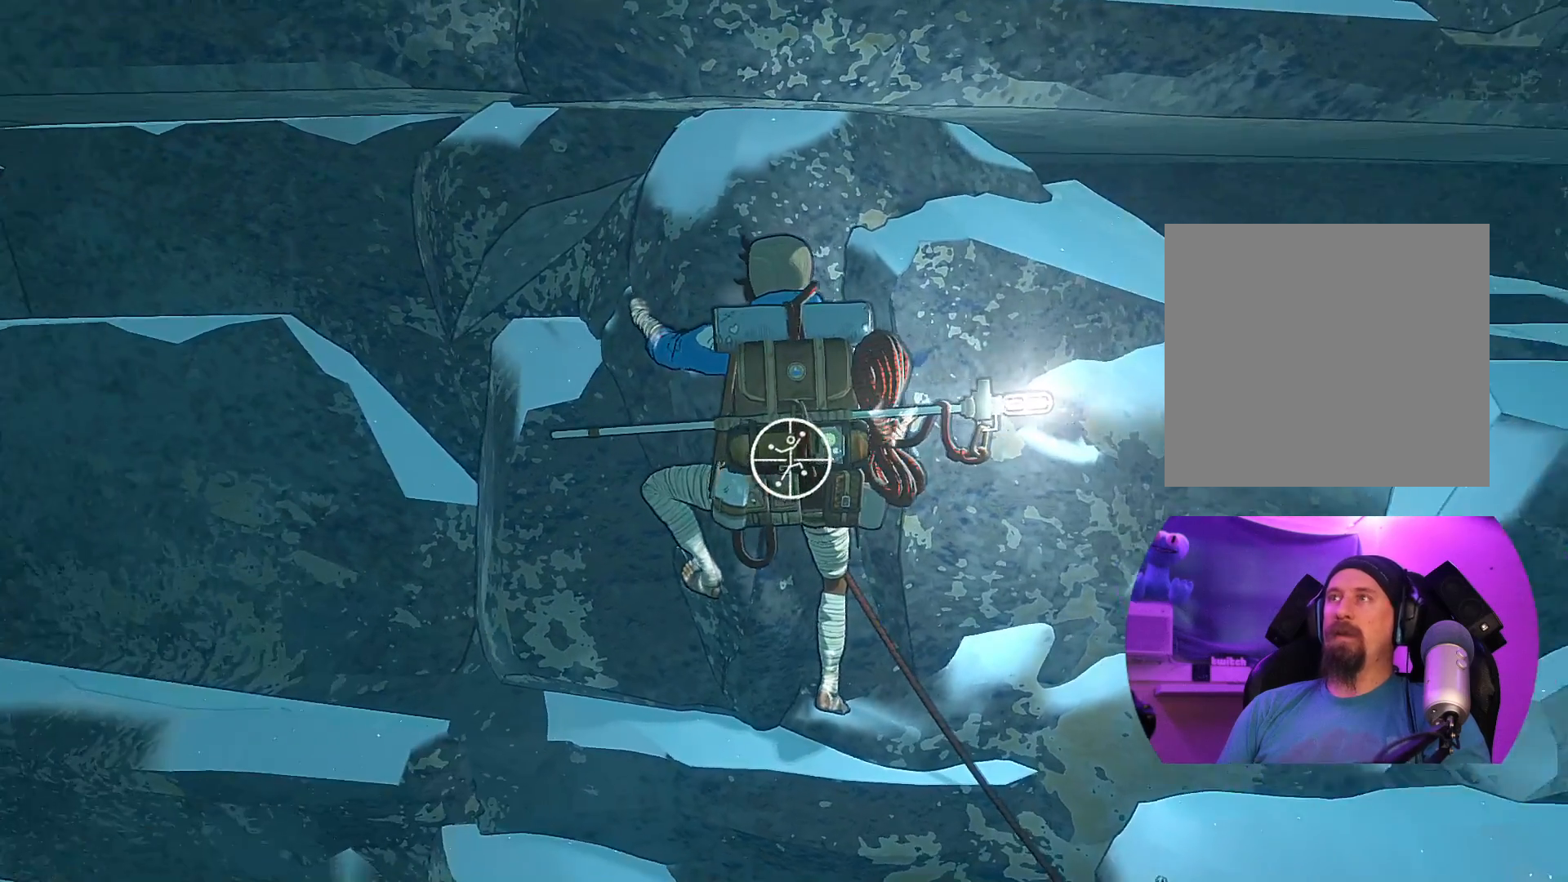
{"buttons": ["R1"], "left_stick": "right", "right_stick": "center", "events": [[100, "right_stick", "up-left"], [200, "right_stick", "center"], [450, "left_stick", "right"]]}
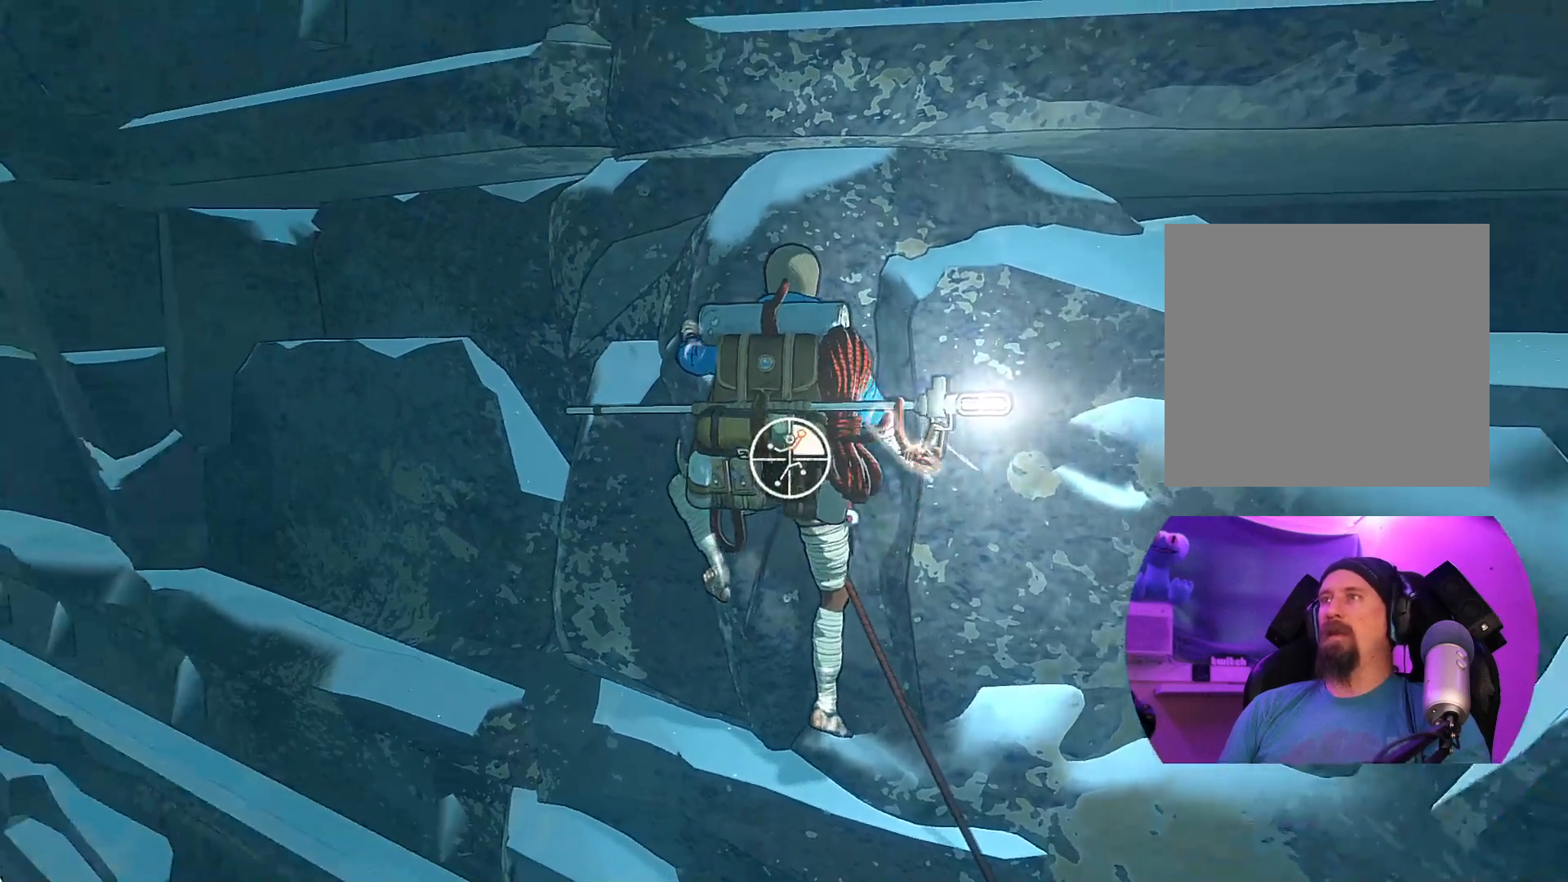
{"buttons": [], "left_stick": "up", "right_stick": "center", "events": [[117, "left_stick", "up-right"], [233, "R1", "up"], [333, "left_stick", "up"]]}
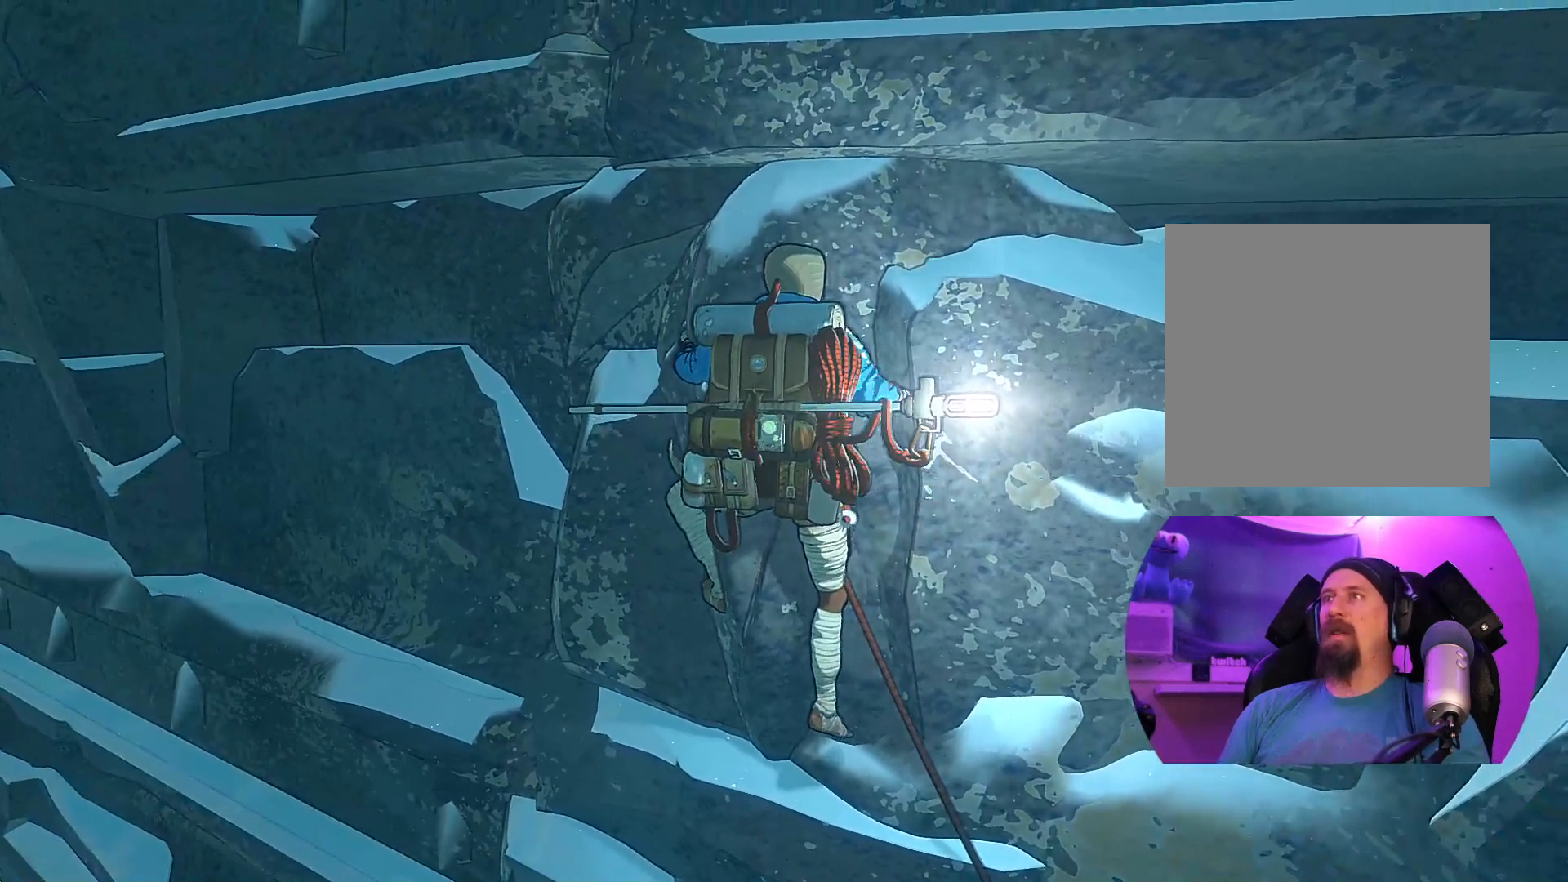
{"buttons": [], "left_stick": "up-left", "right_stick": "center", "events": [[133, "left_stick", "up-left"]]}
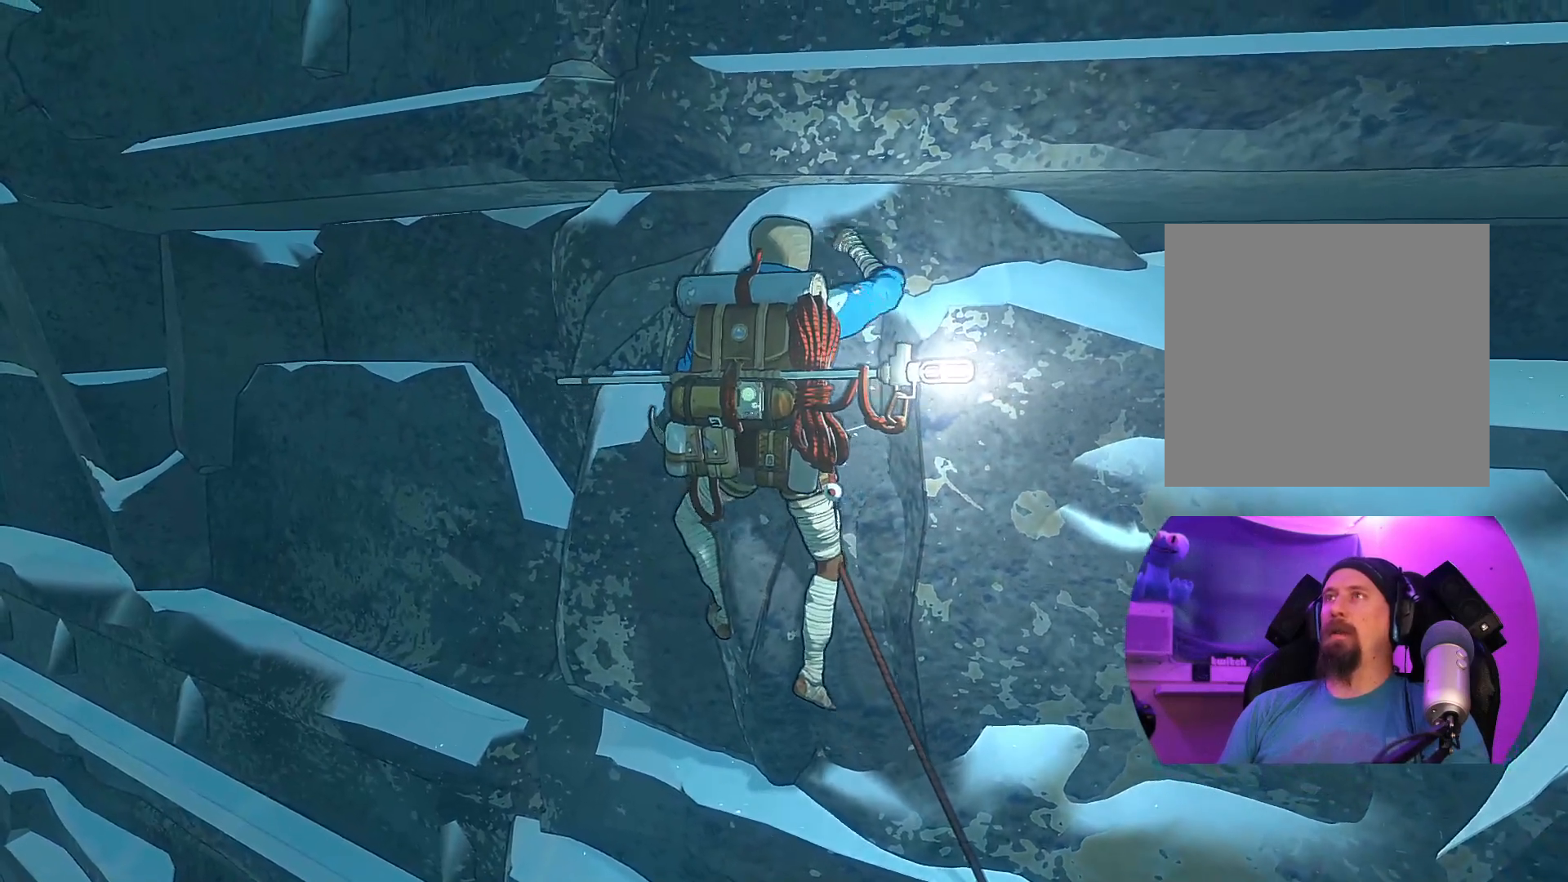
{"buttons": [], "left_stick": "up", "right_stick": "center", "events": [[250, "left_stick", "up"]]}
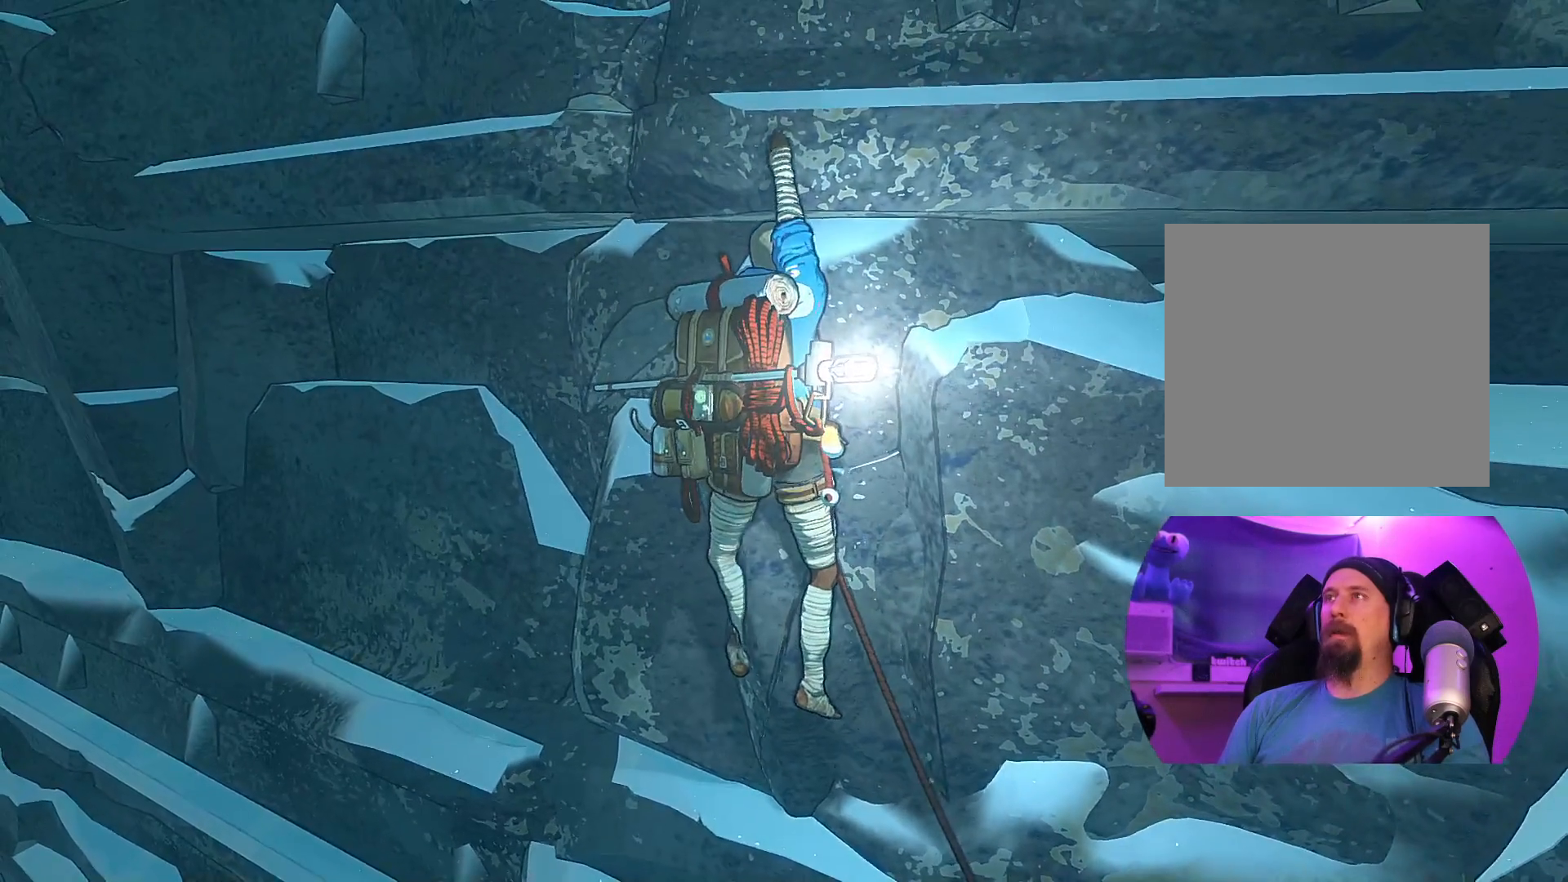
{"buttons": [], "left_stick": "up", "right_stick": "center", "events": []}
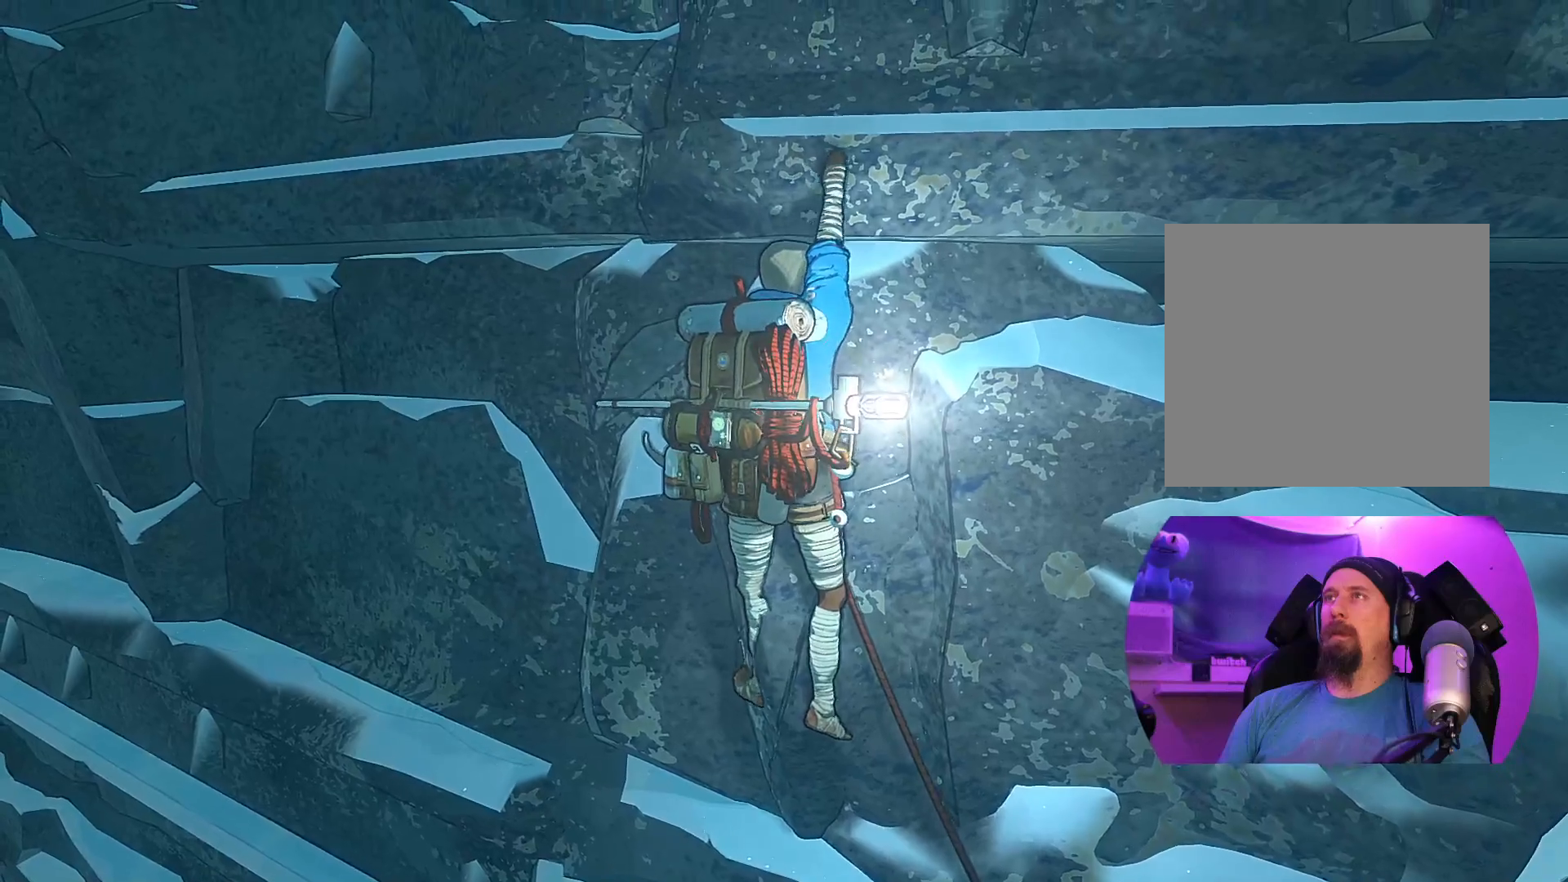
{"buttons": [], "left_stick": "down", "right_stick": "center", "events": [[133, "left_stick", "center"], [367, "left_stick", "down"]]}
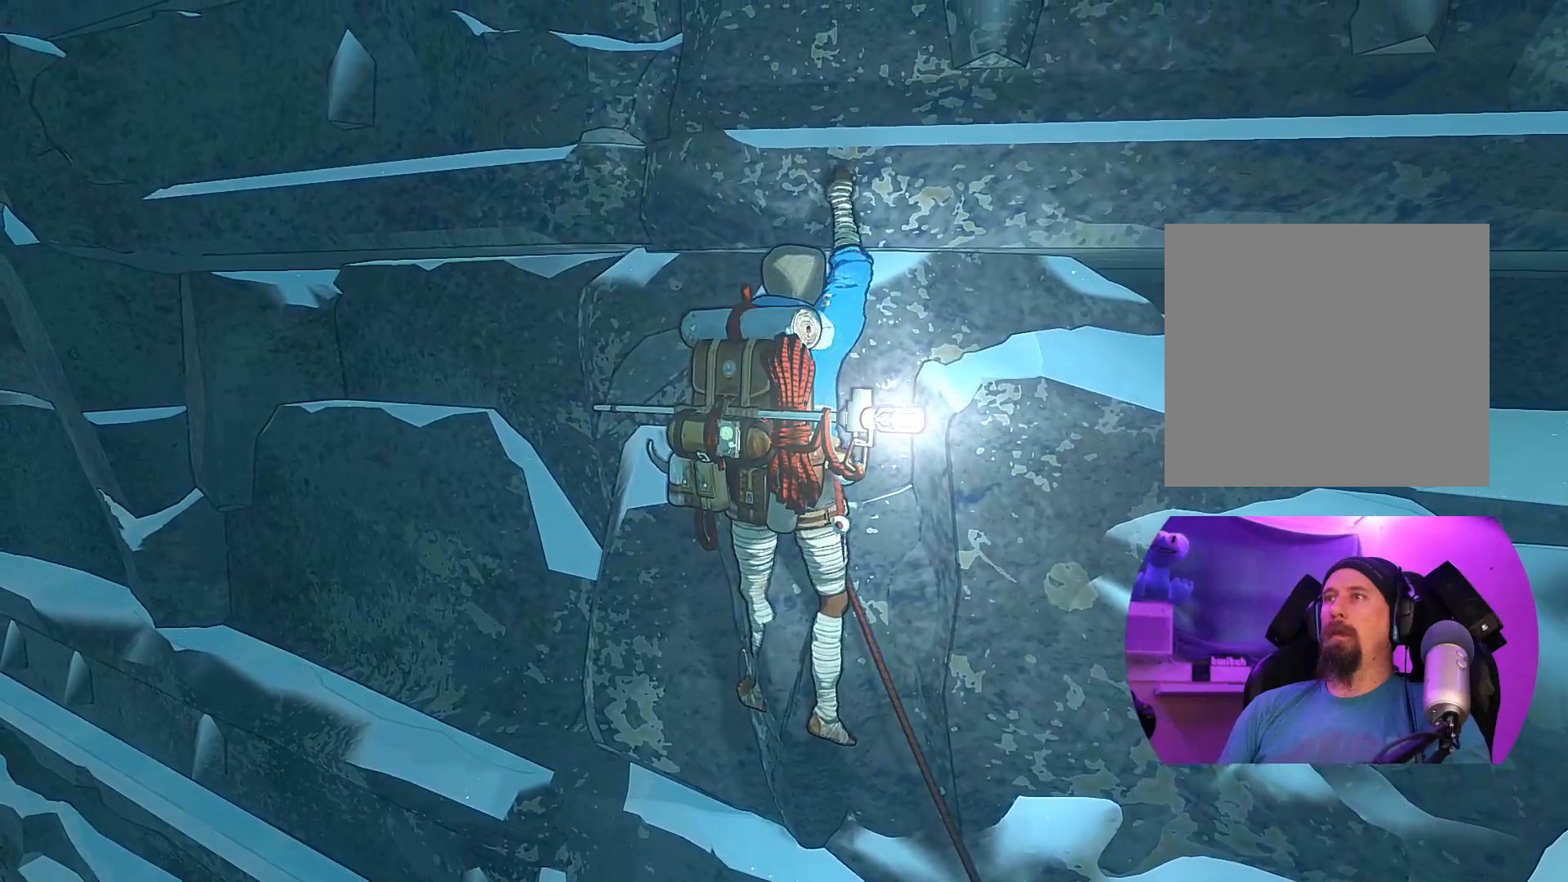
{"buttons": [], "left_stick": "up", "right_stick": "center", "events": [[100, "left_stick", "center"], [217, "left_stick", "down"], [367, "left_stick", "center"], [467, "left_stick", "up"]]}
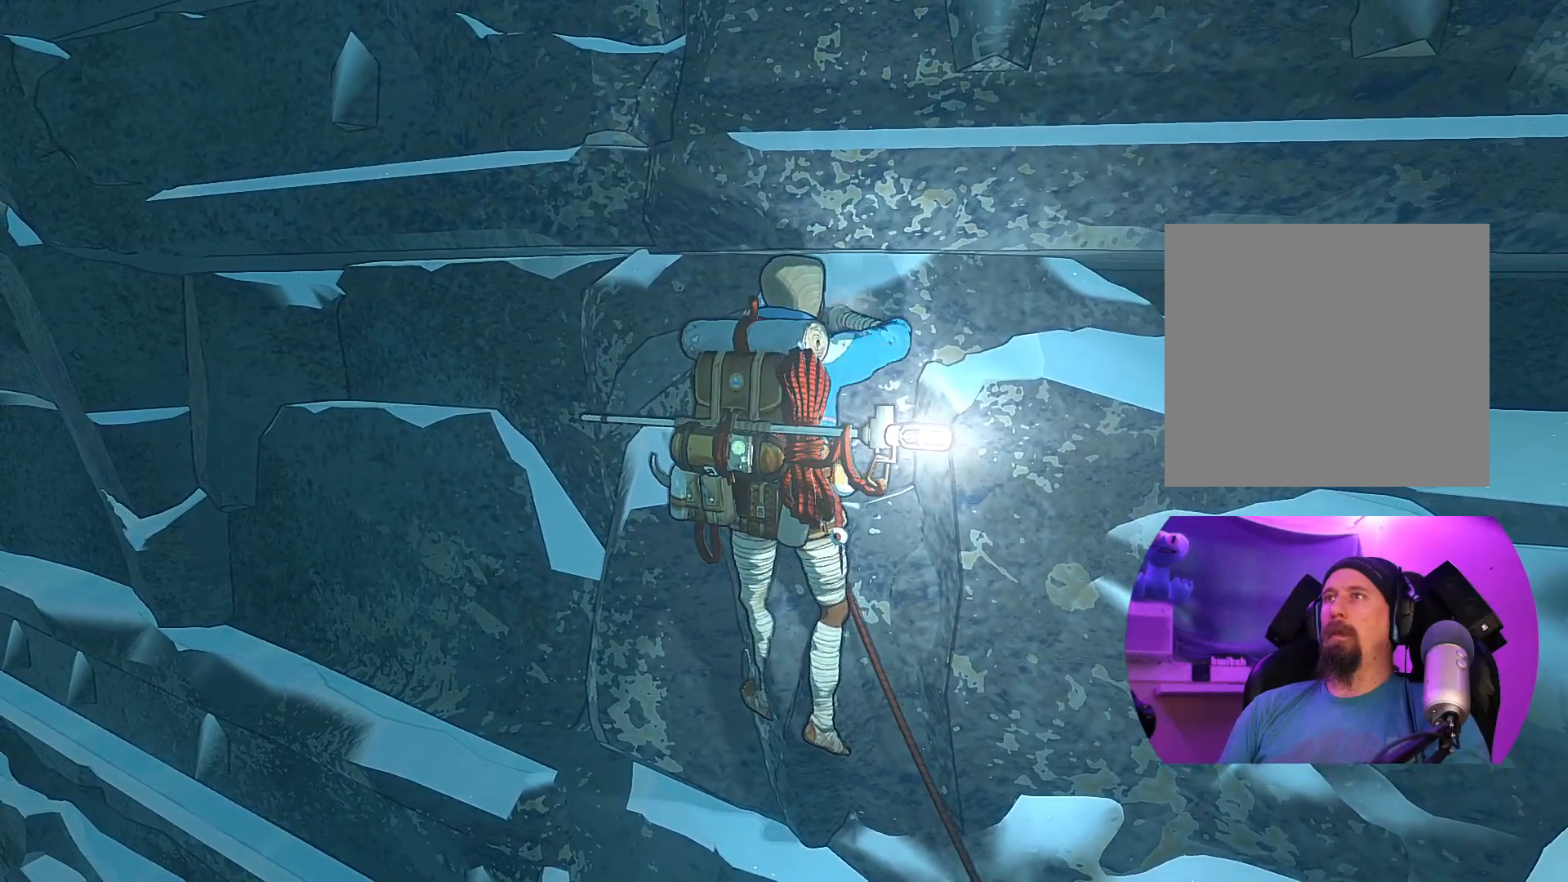
{"buttons": [], "left_stick": "down-right", "right_stick": "center", "events": [[50, "left_stick", "up-right"], [183, "left_stick", "center"], [317, "left_stick", "right"], [483, "left_stick", "down-right"]]}
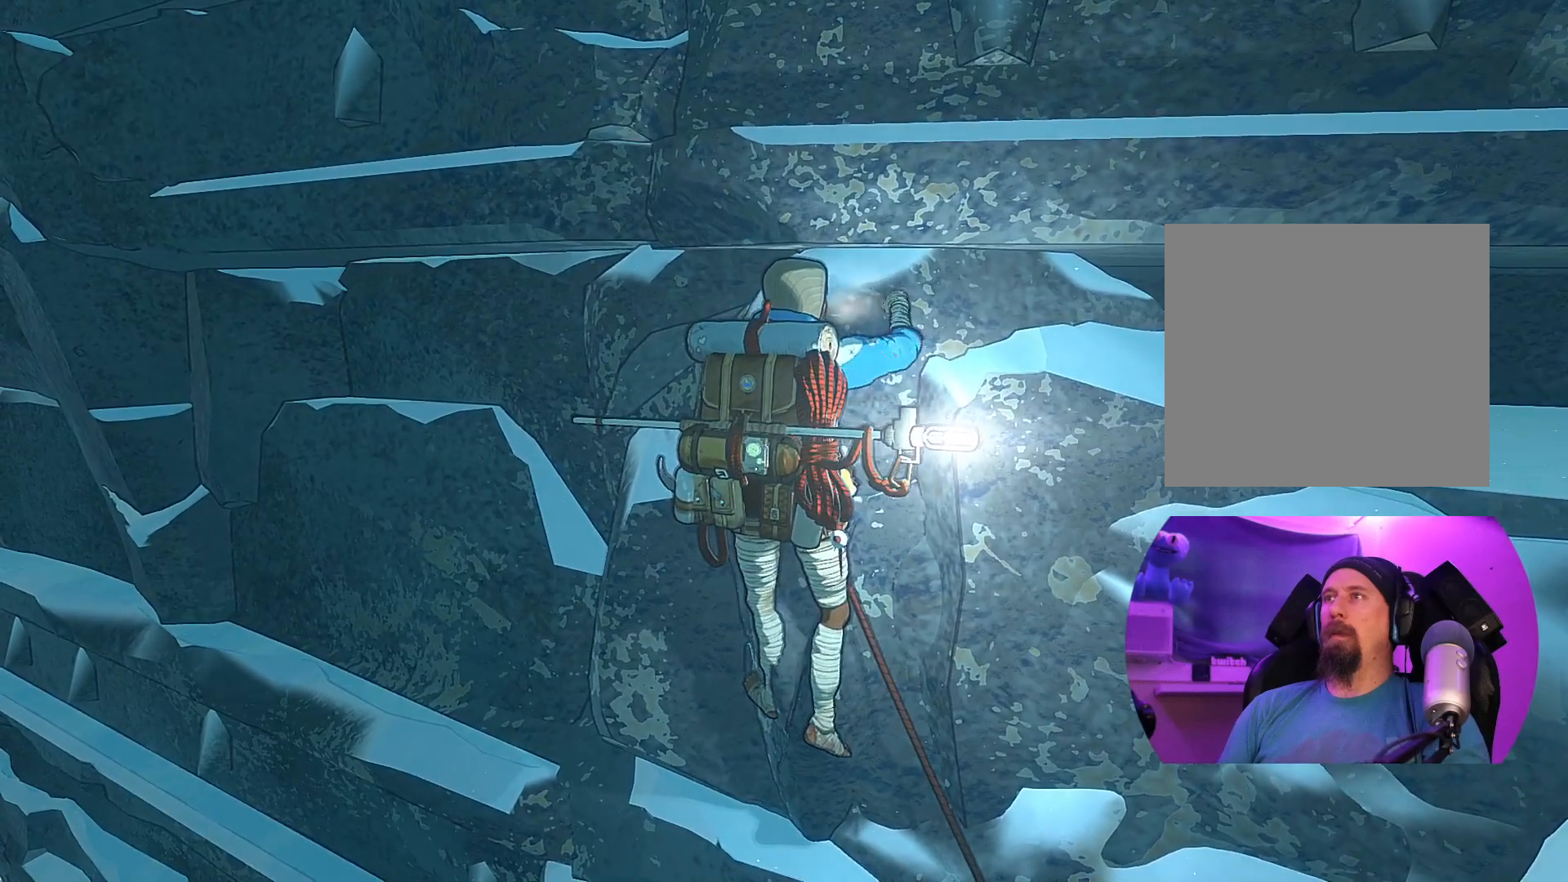
{"buttons": ["R1"], "left_stick": "center", "right_stick": "center", "events": [[133, "left_stick", "center"], [233, "R1", "down"]]}
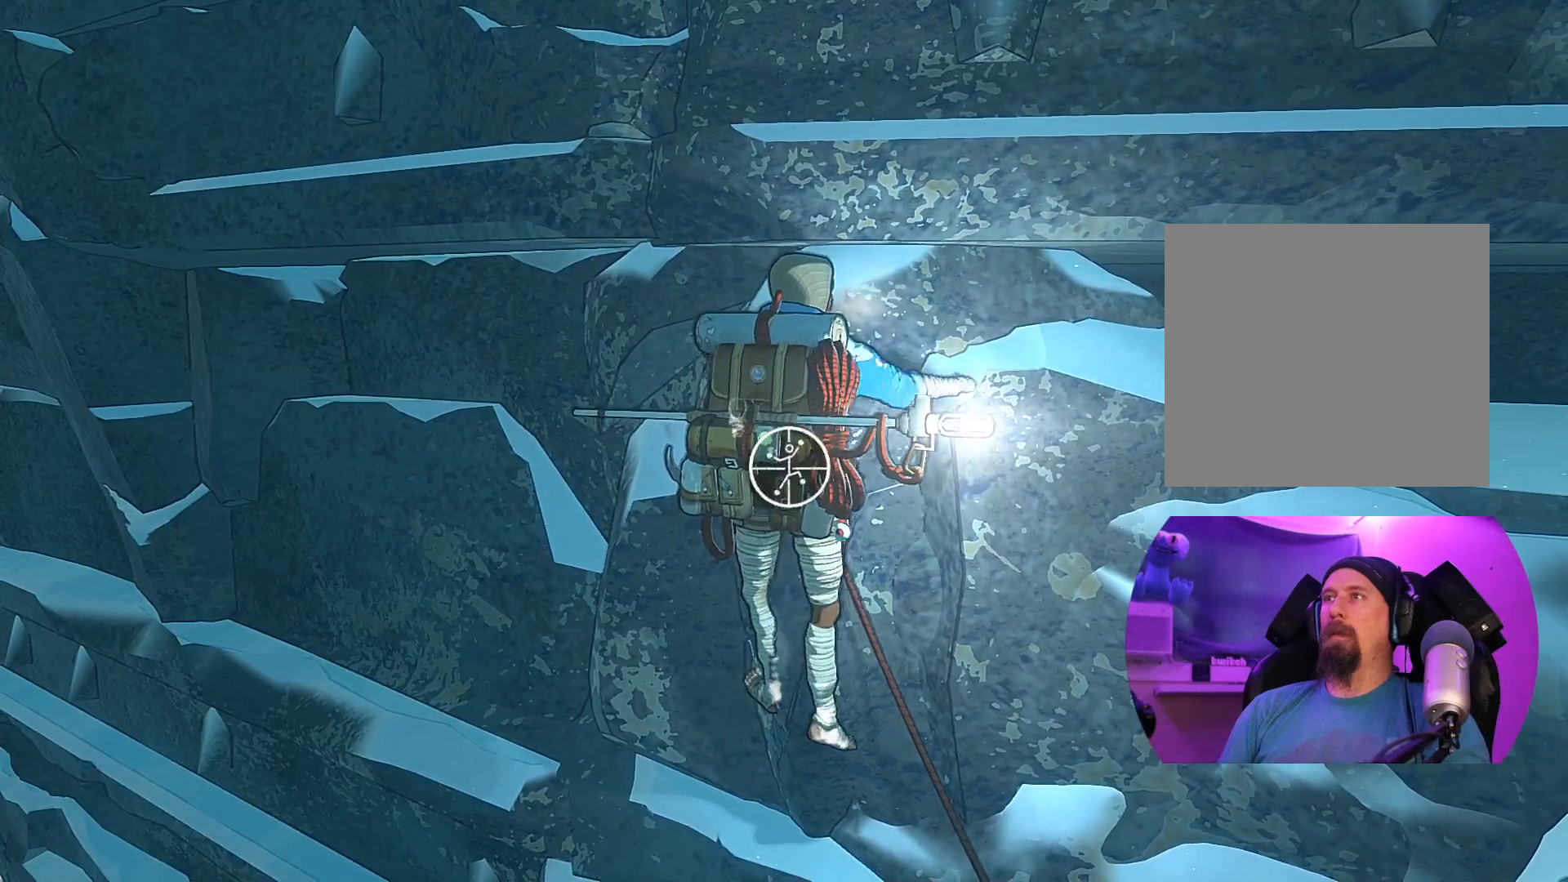
{"buttons": ["R1"], "left_stick": "down-right", "right_stick": "center", "events": [[183, "left_stick", "down-right"]]}
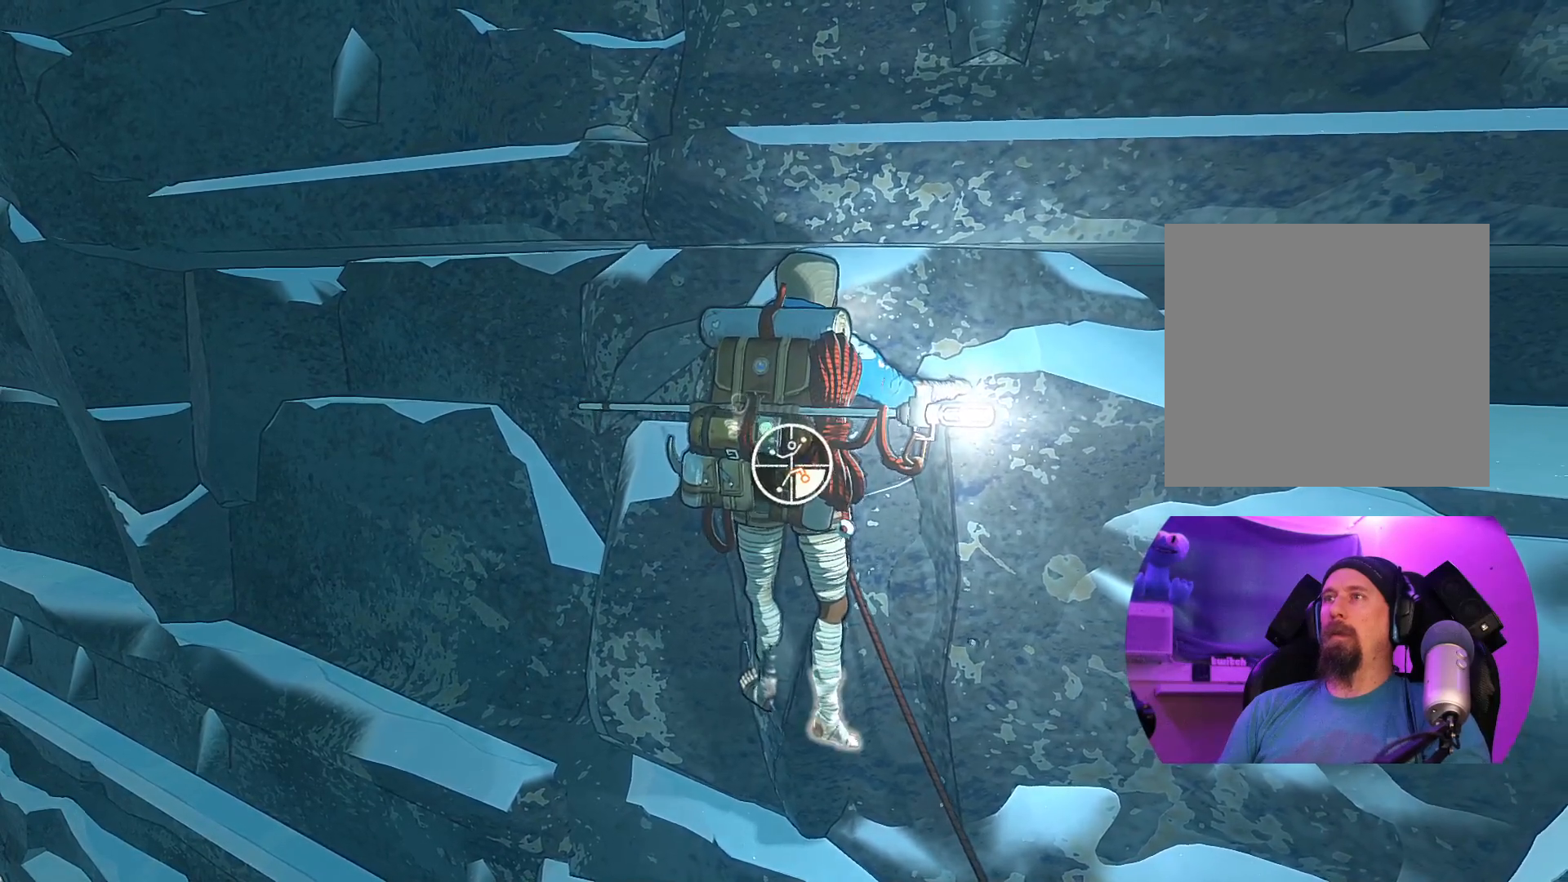
{"buttons": [], "left_stick": "up", "right_stick": "center", "events": [[50, "R1", "up"], [100, "left_stick", "up-right"], [267, "left_stick", "up"]]}
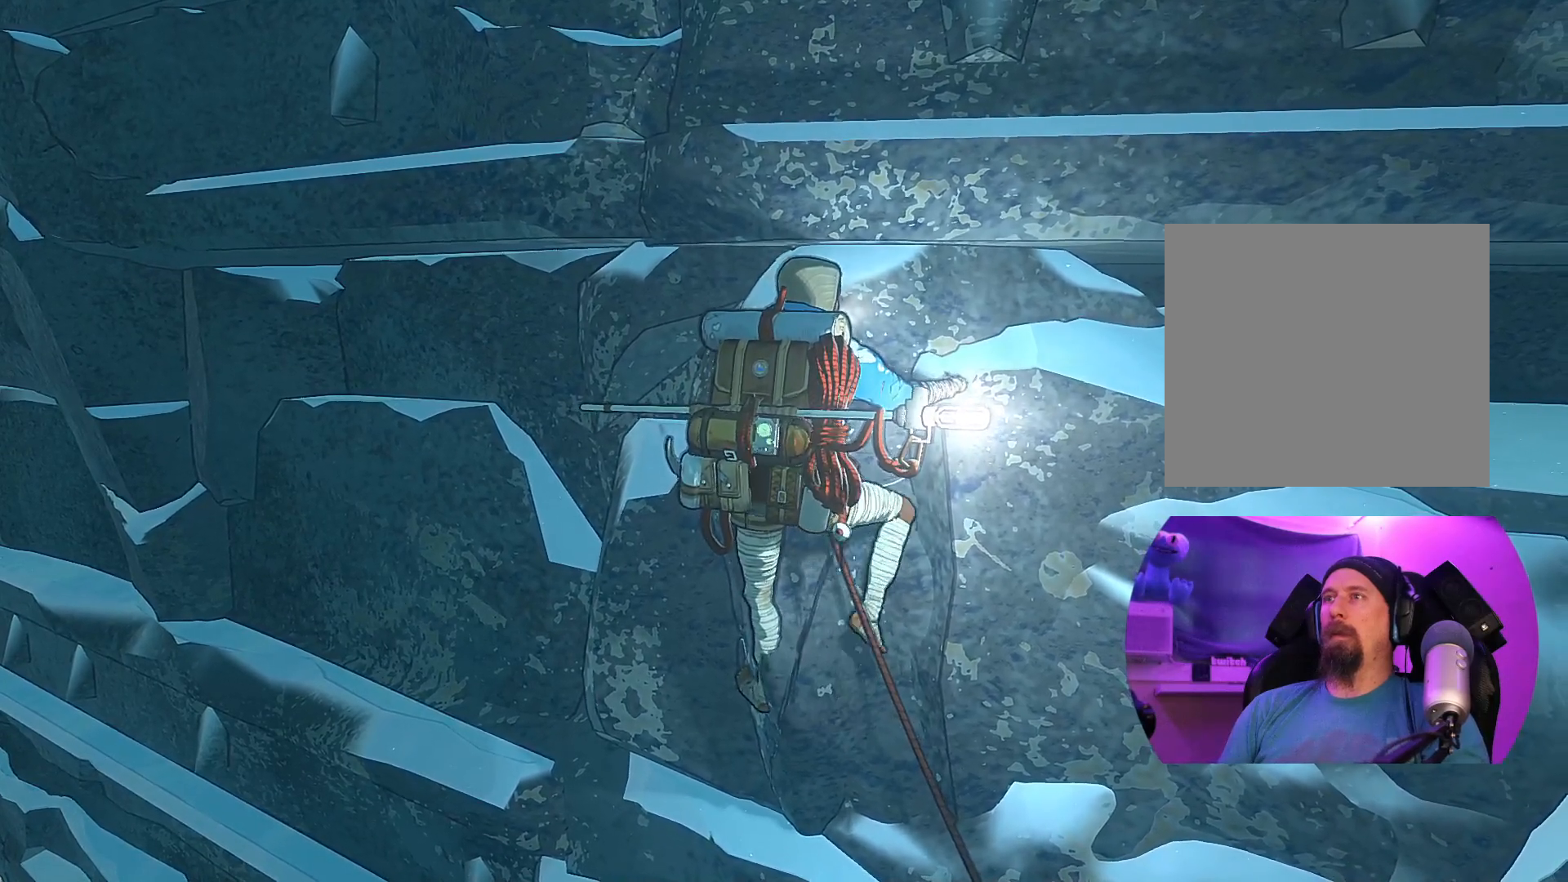
{"buttons": [], "left_stick": "up-left", "right_stick": "center", "events": [[383, "left_stick", "up-left"]]}
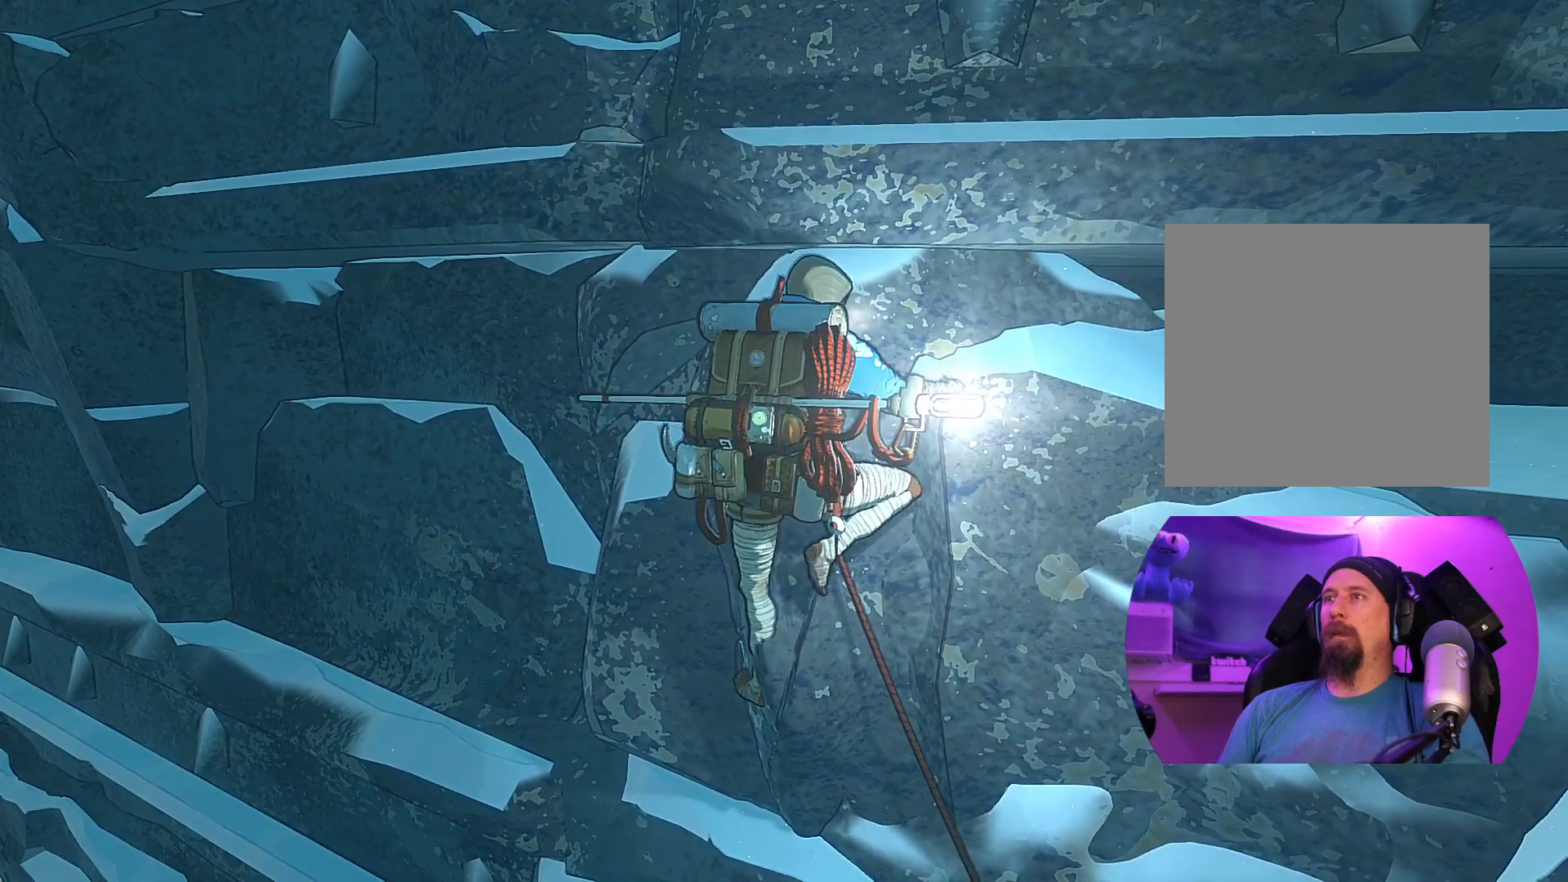
{"buttons": ["R1"], "left_stick": "center", "right_stick": "center", "events": [[50, "left_stick", "center"], [117, "R1", "down"]]}
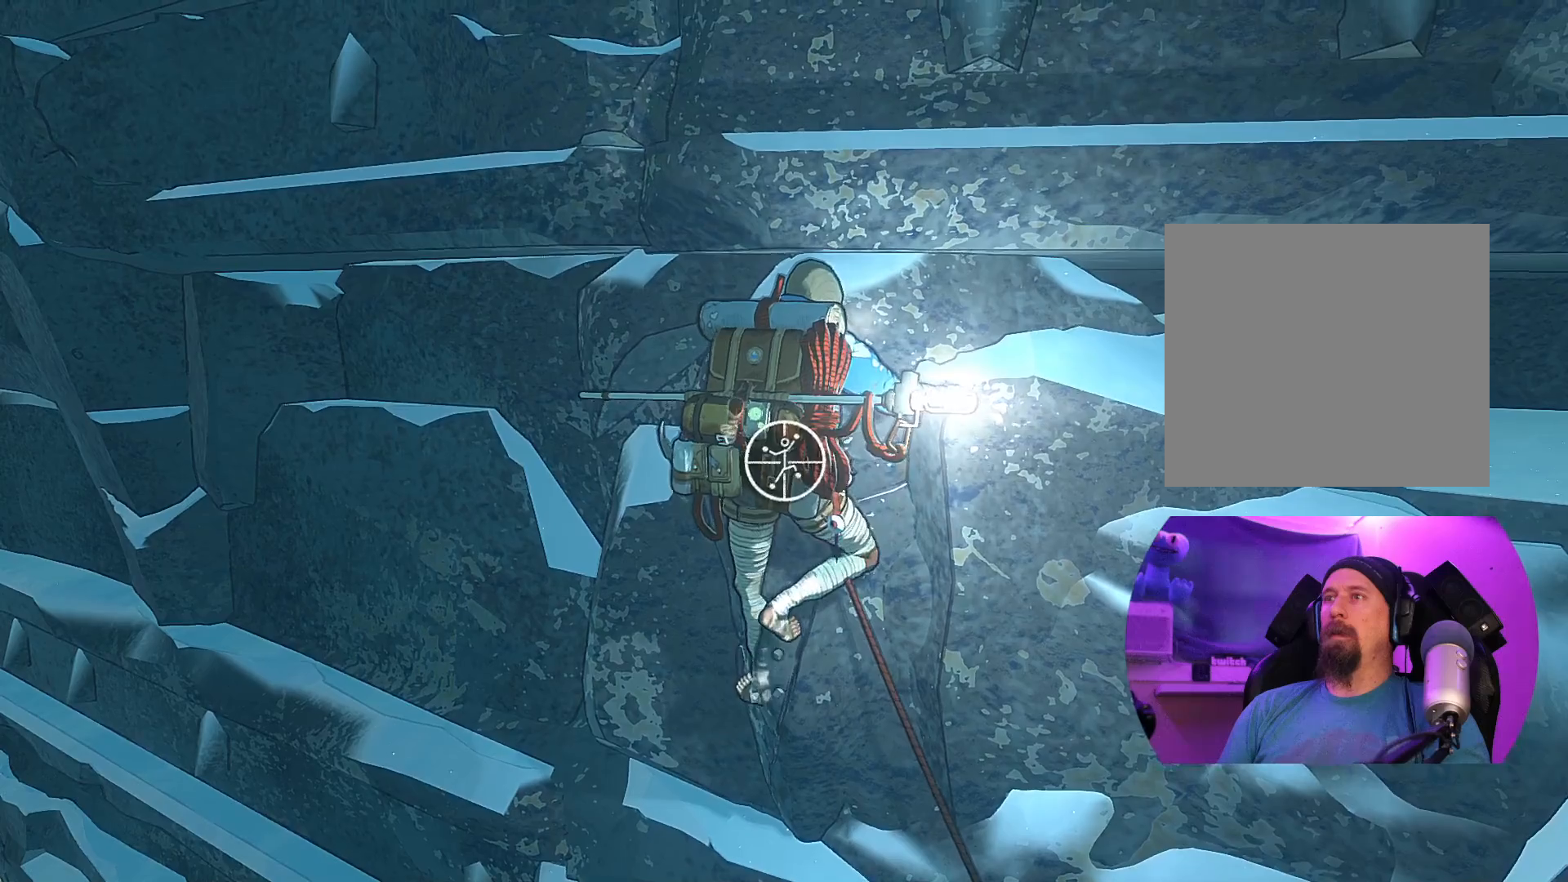
{"buttons": ["R1"], "left_stick": "down-right", "right_stick": "center", "events": [[417, "left_stick", "down-right"]]}
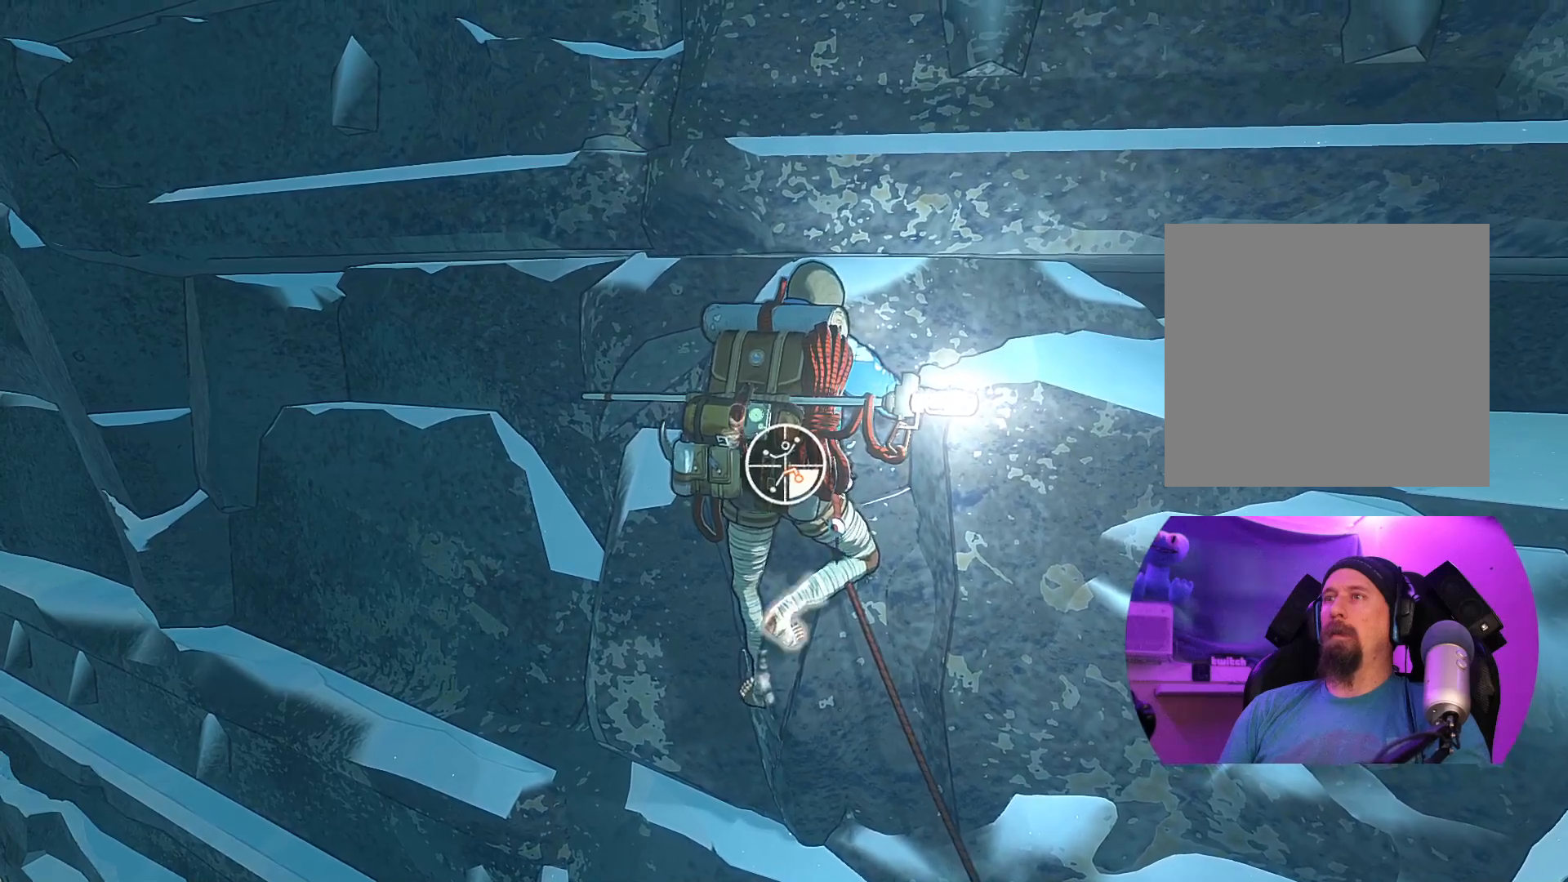
{"buttons": [], "left_stick": "up", "right_stick": "center", "events": [[117, "R1", "up"], [183, "left_stick", "up"]]}
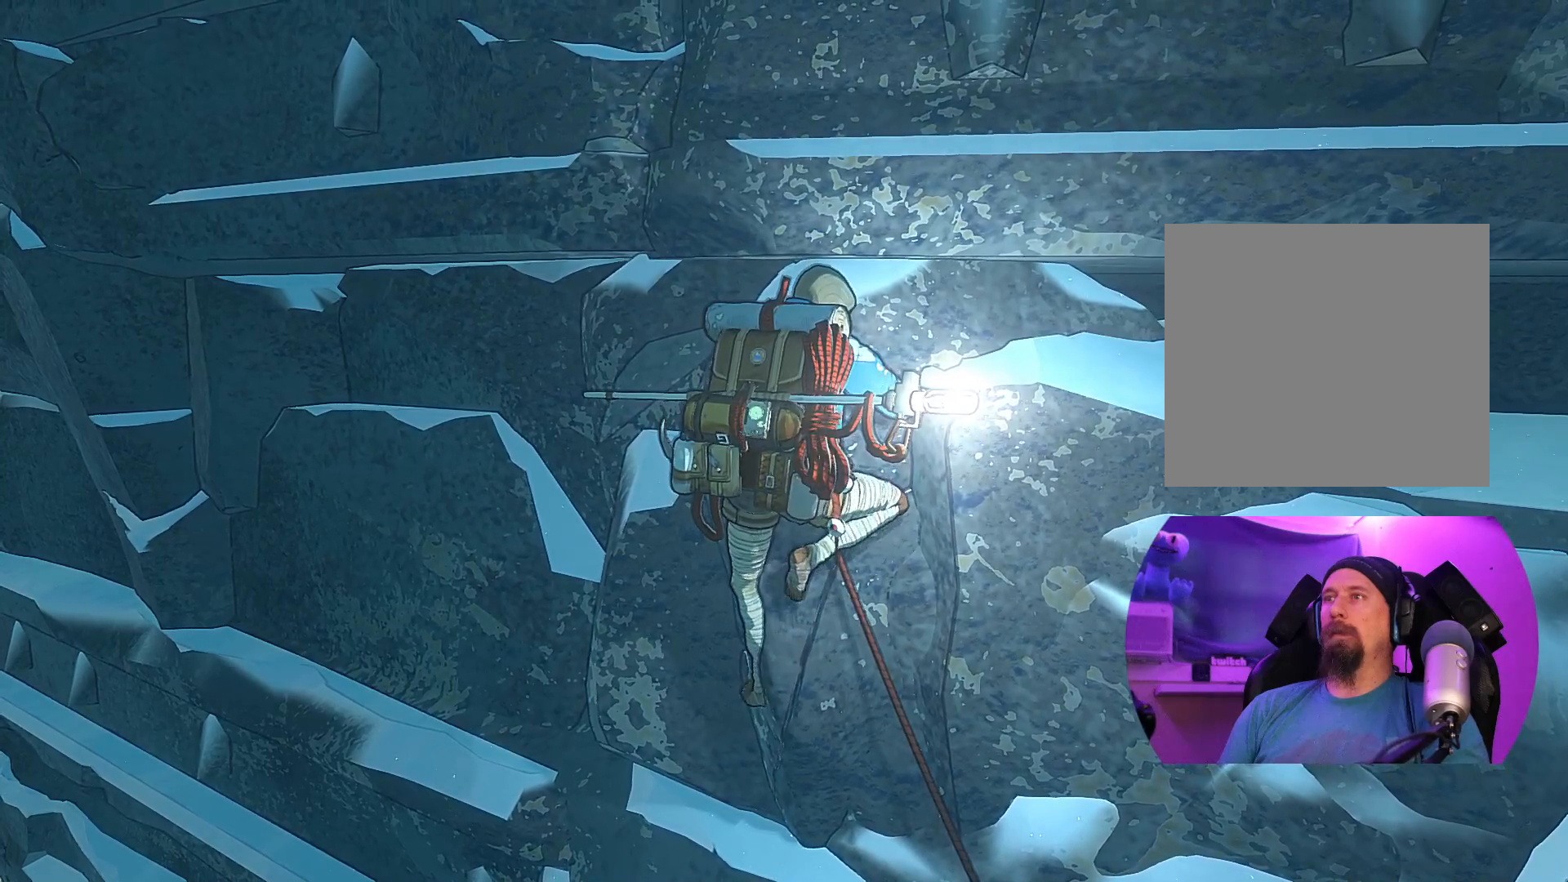
{"buttons": ["R1"], "left_stick": "center", "right_stick": "center", "events": [[50, "left_stick", "center"], [133, "R1", "down"]]}
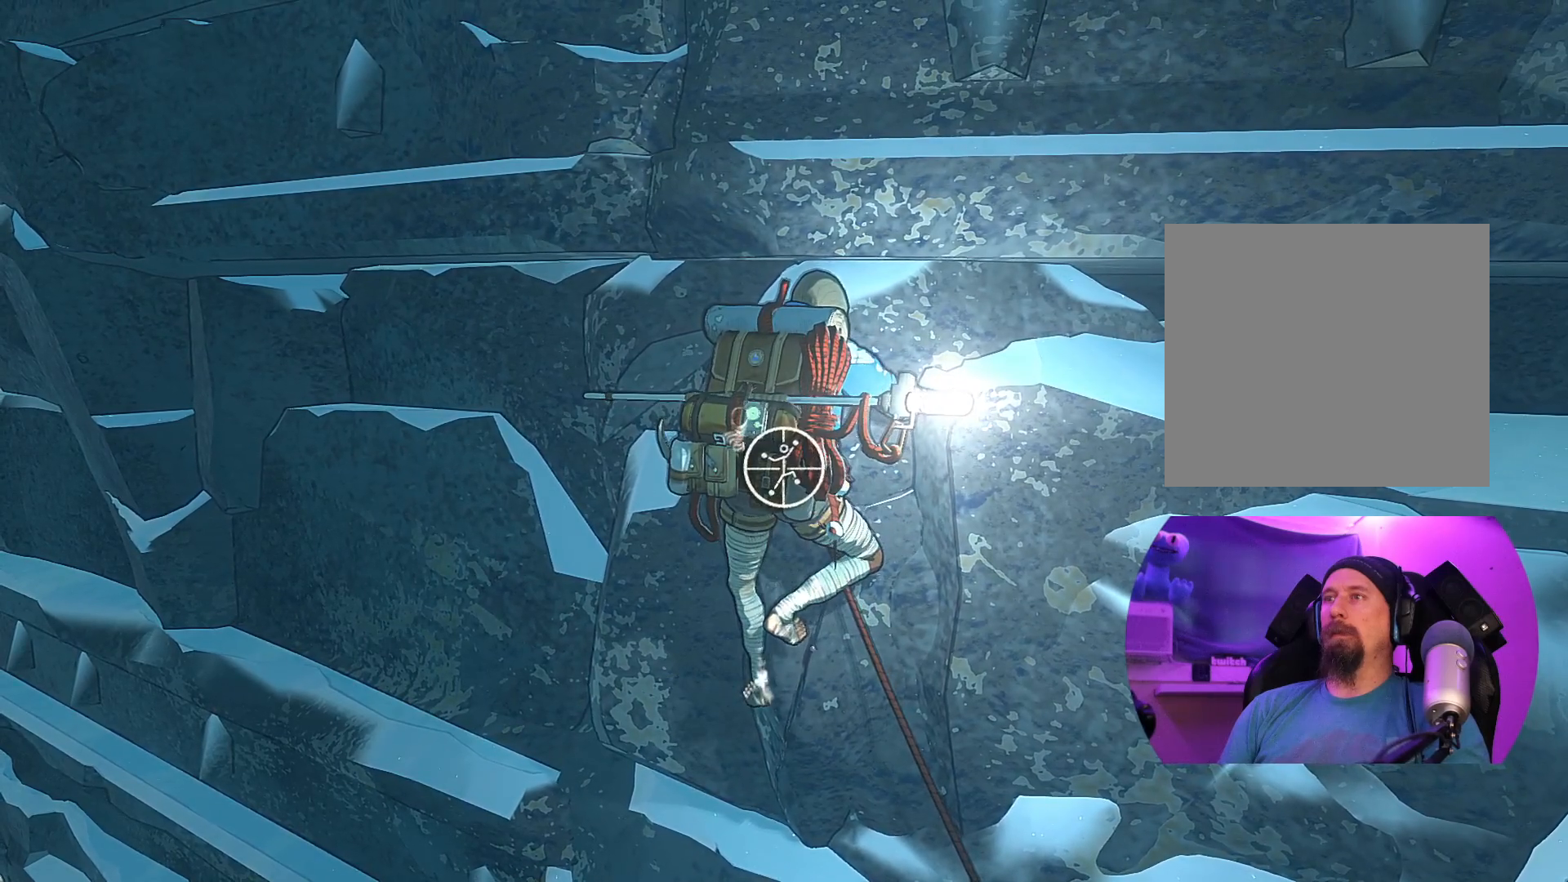
{"buttons": [], "left_stick": "up-right", "right_stick": "center", "events": [[133, "left_stick", "right"], [283, "R1", "up"], [383, "left_stick", "up-right"]]}
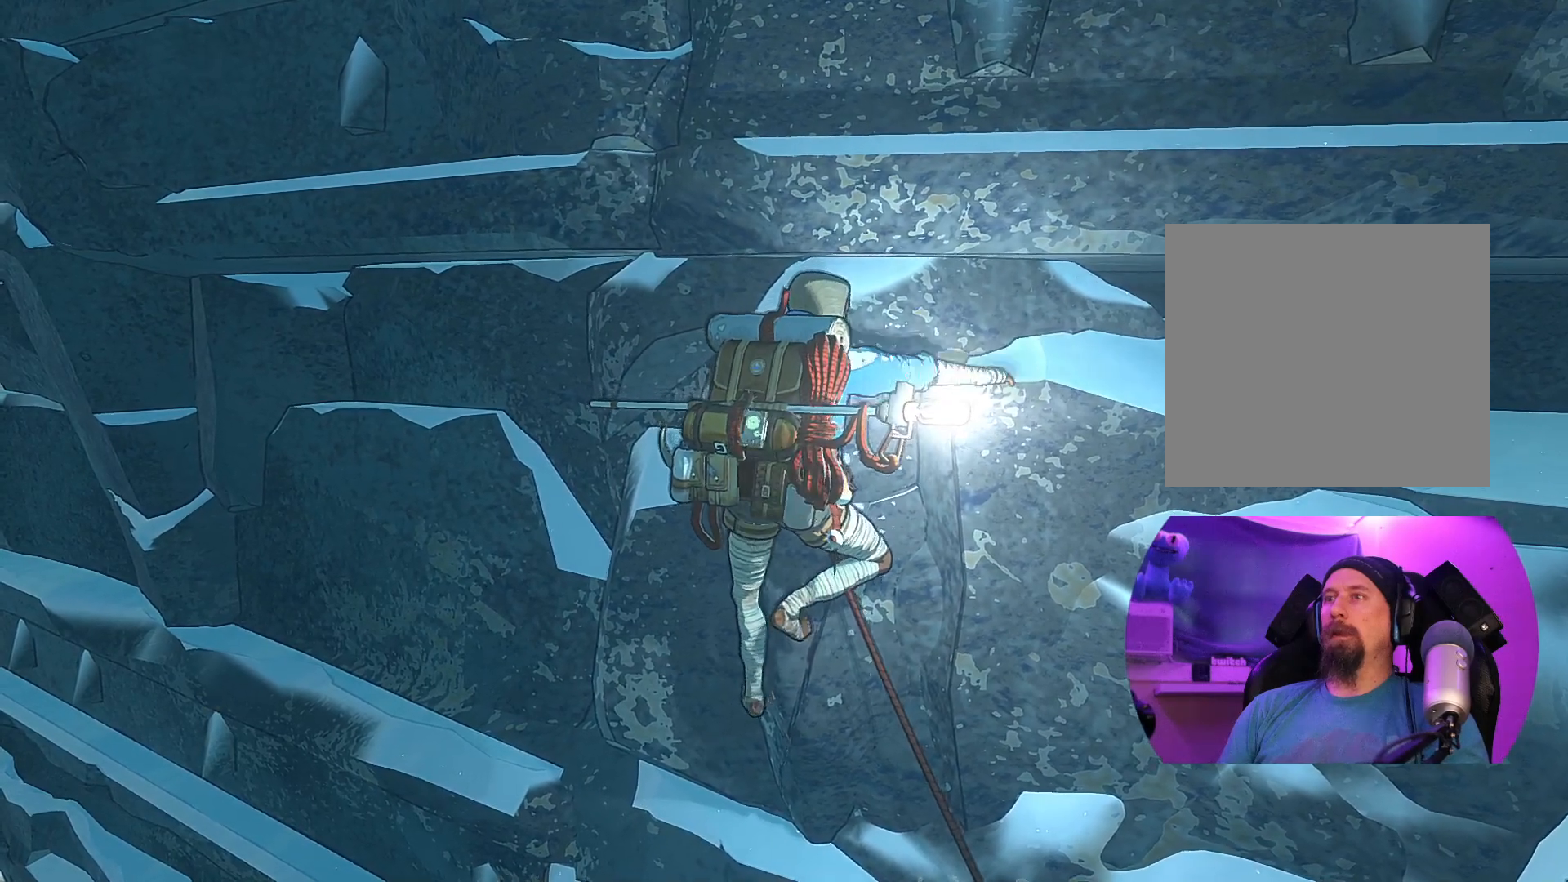
{"buttons": [], "left_stick": "down-left", "right_stick": "center", "events": [[50, "left_stick", "up"], [500, "left_stick", "down-left"]]}
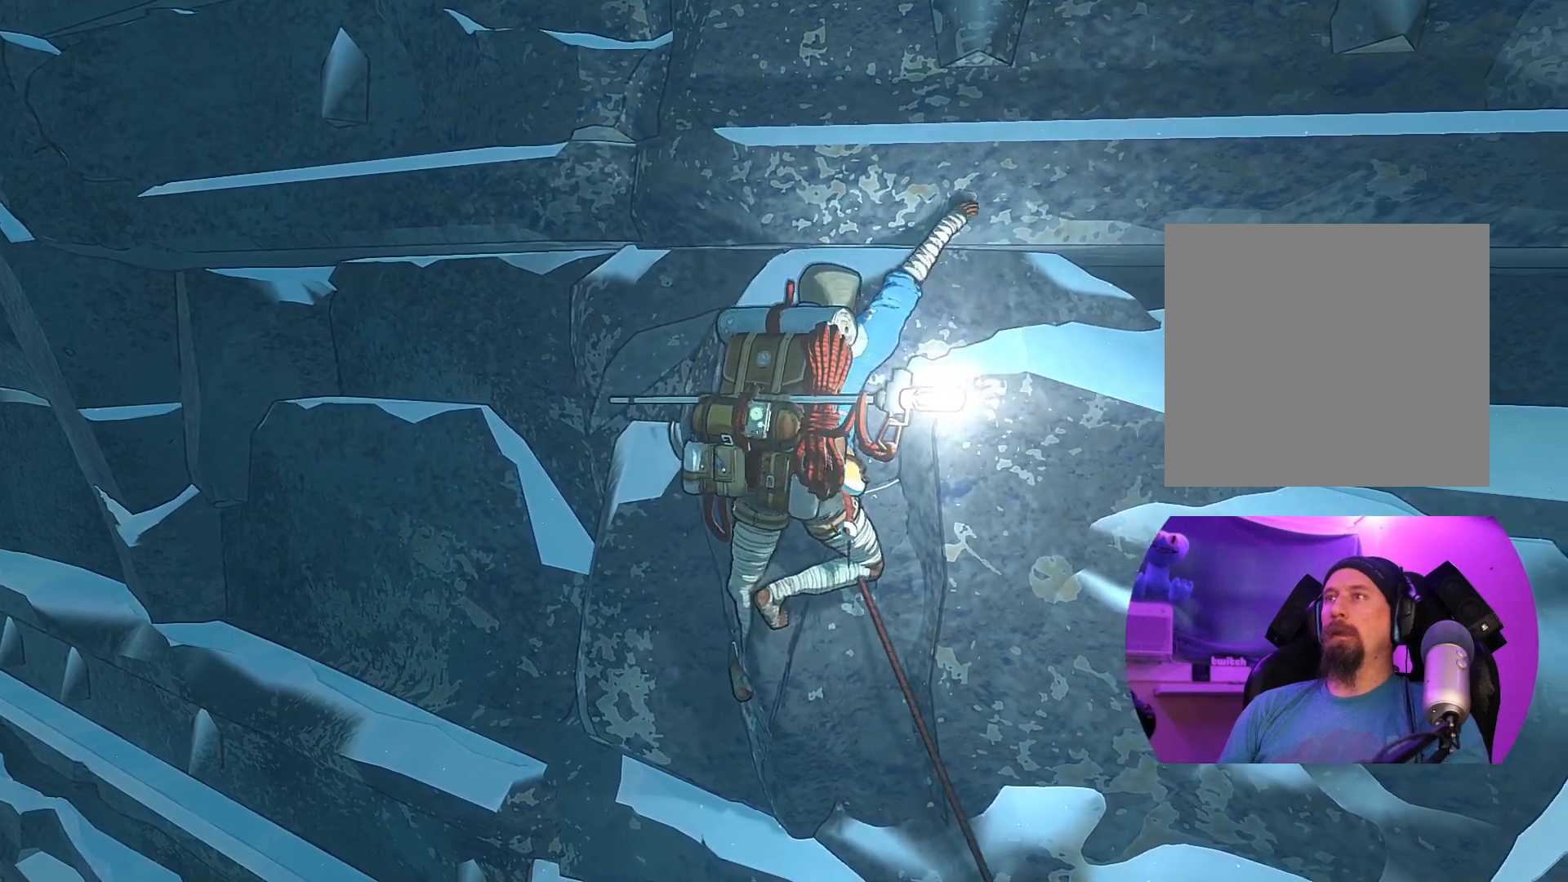
{"buttons": ["R1"], "left_stick": "down-right", "right_stick": "center", "events": [[133, "left_stick", "center"], [183, "R1", "down"], [450, "left_stick", "down-right"]]}
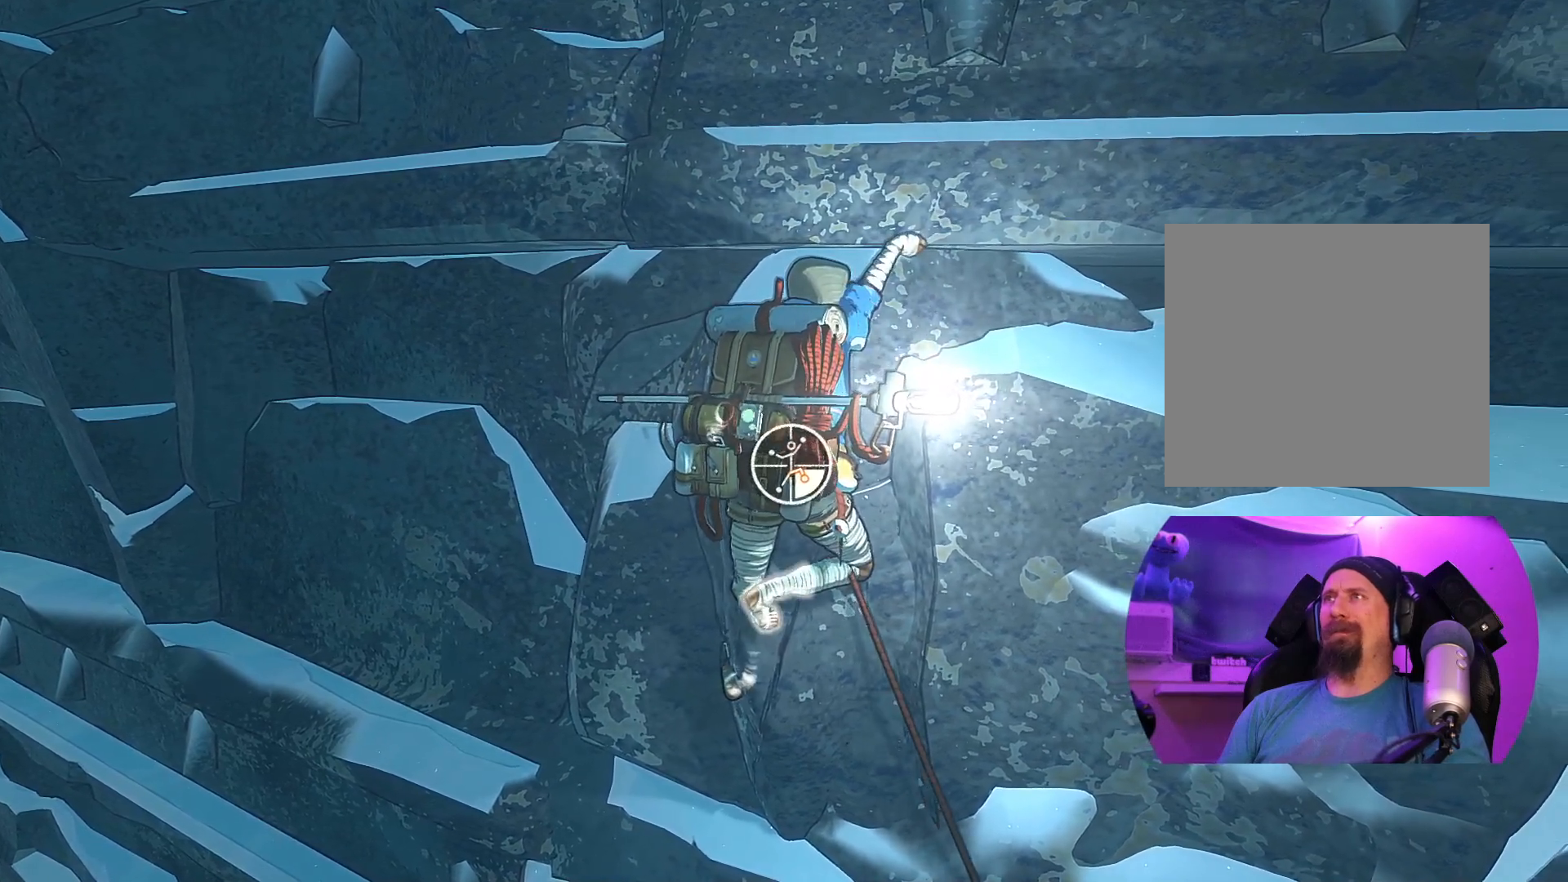
{"buttons": [], "left_stick": "right", "right_stick": "center", "events": [[400, "left_stick", "right"], [483, "R1", "up"]]}
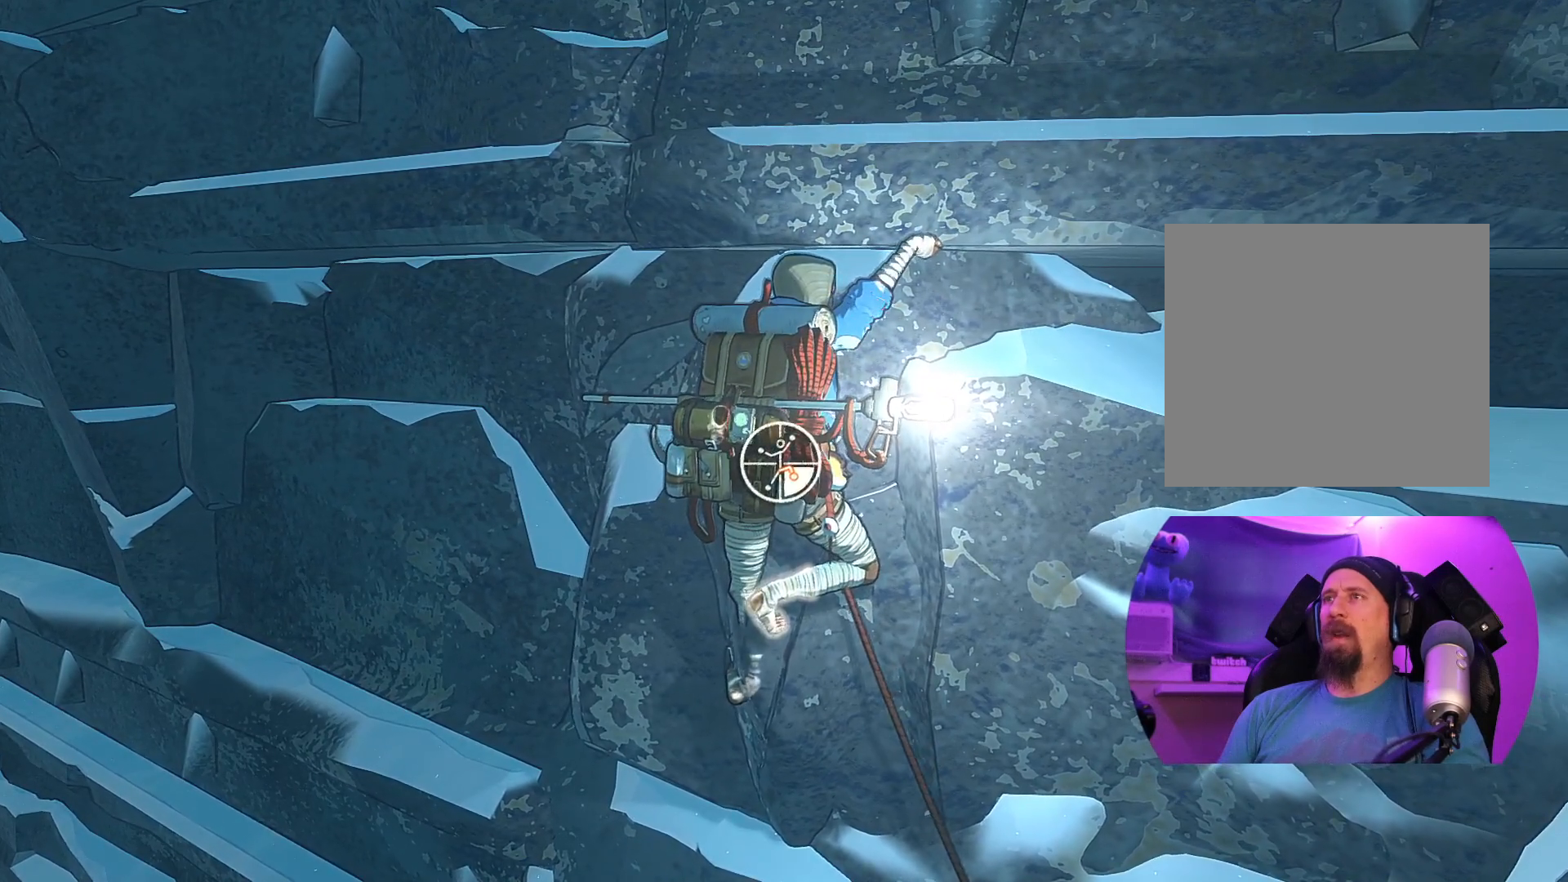
{"buttons": [], "left_stick": "up", "right_stick": "center", "events": [[150, "left_stick", "up"]]}
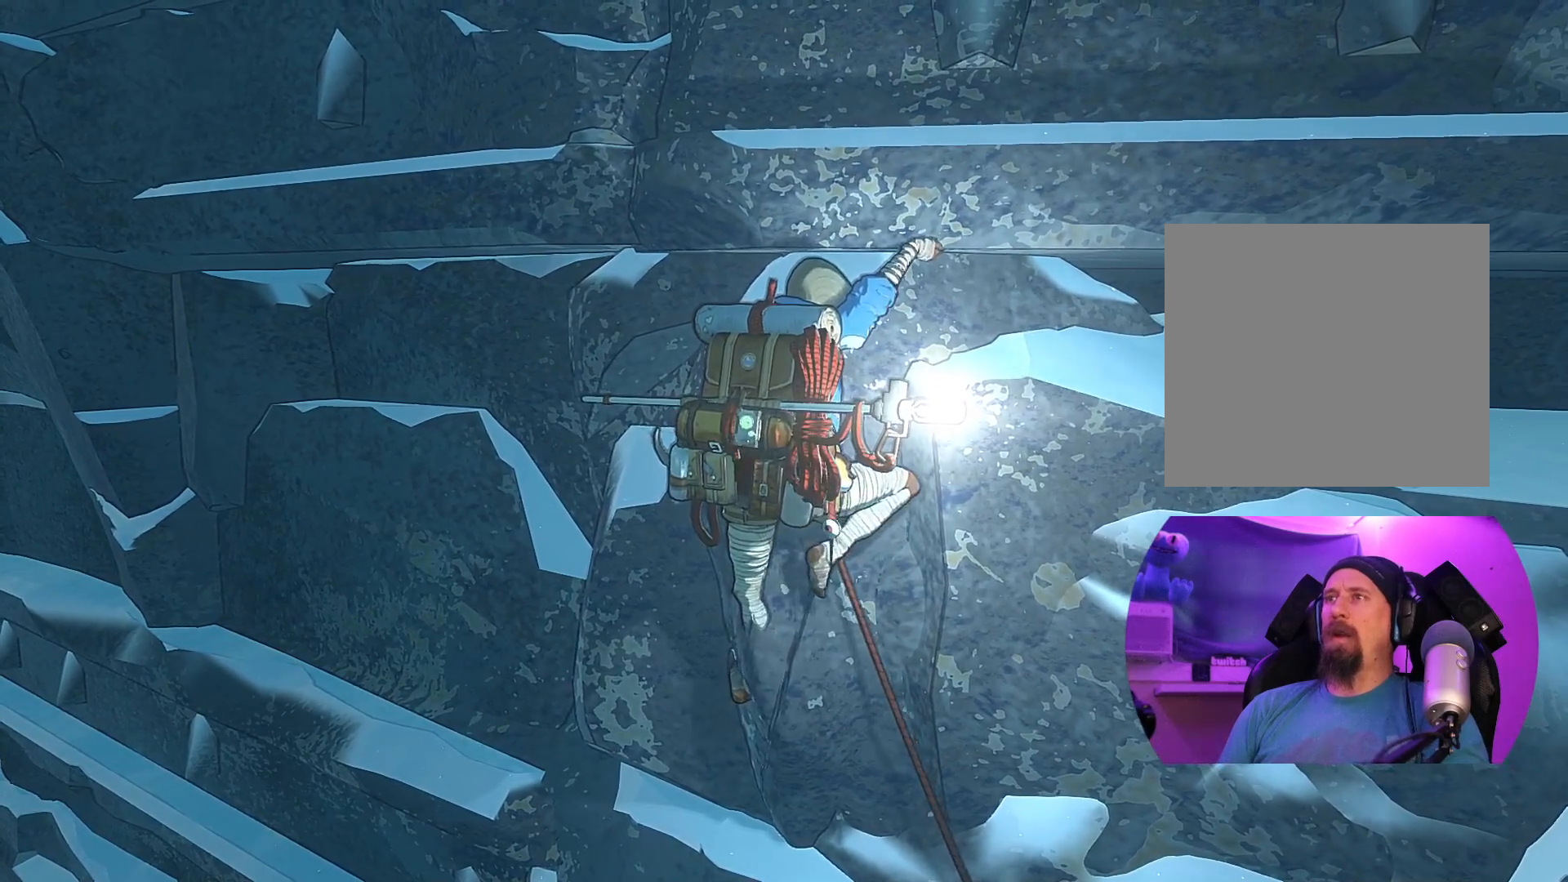
{"buttons": ["R1"], "left_stick": "center", "right_stick": "center", "events": [[117, "left_stick", "center"], [217, "R1", "down"]]}
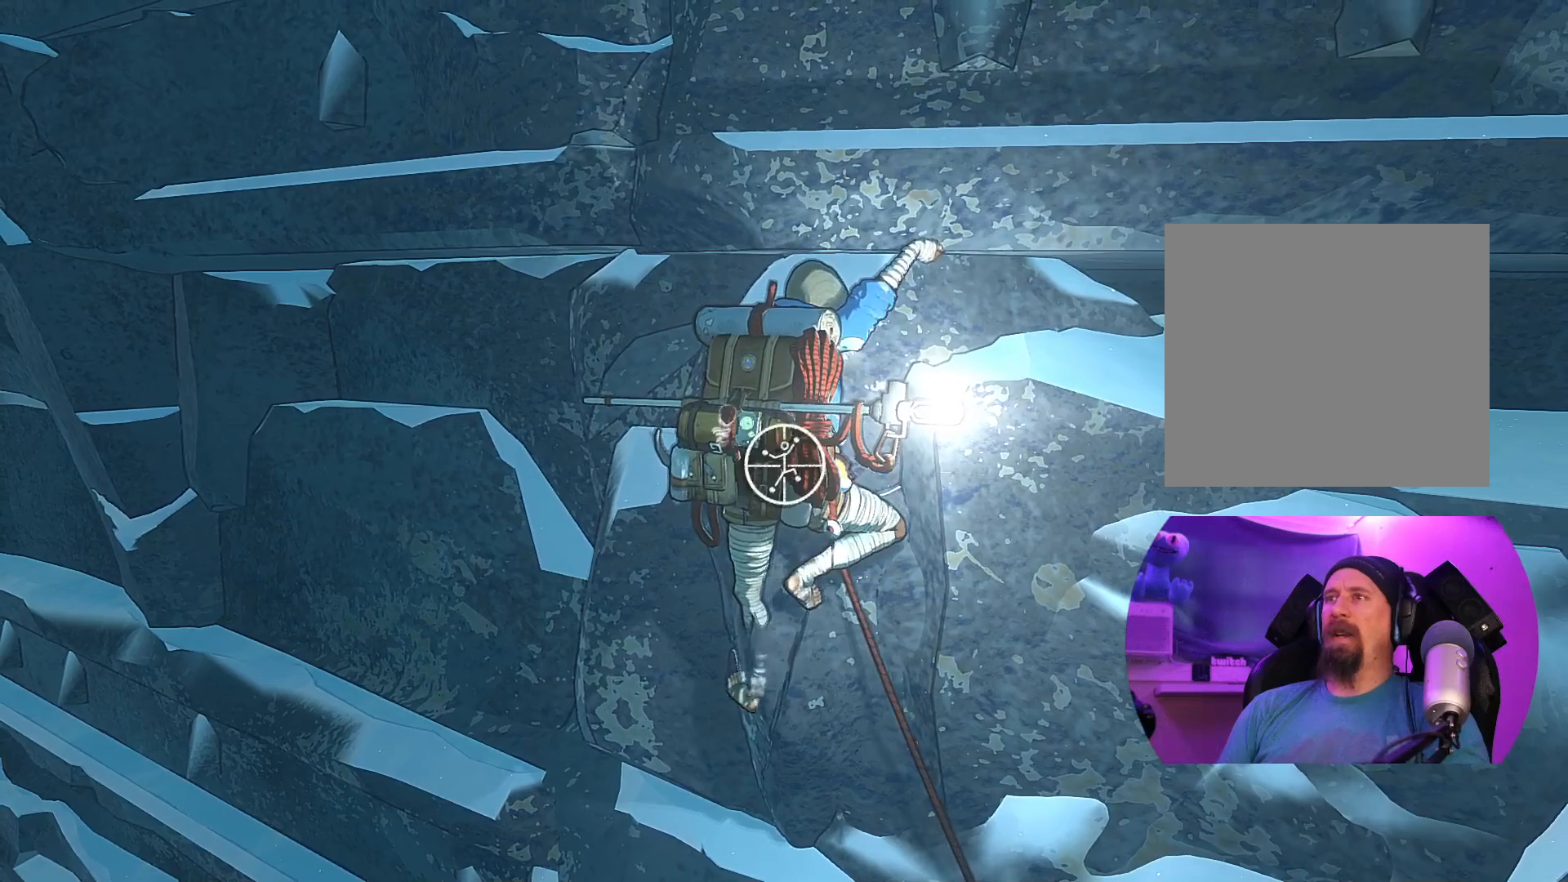
{"buttons": ["R1"], "left_stick": "center", "right_stick": "right", "events": [[417, "right_stick", "right"]]}
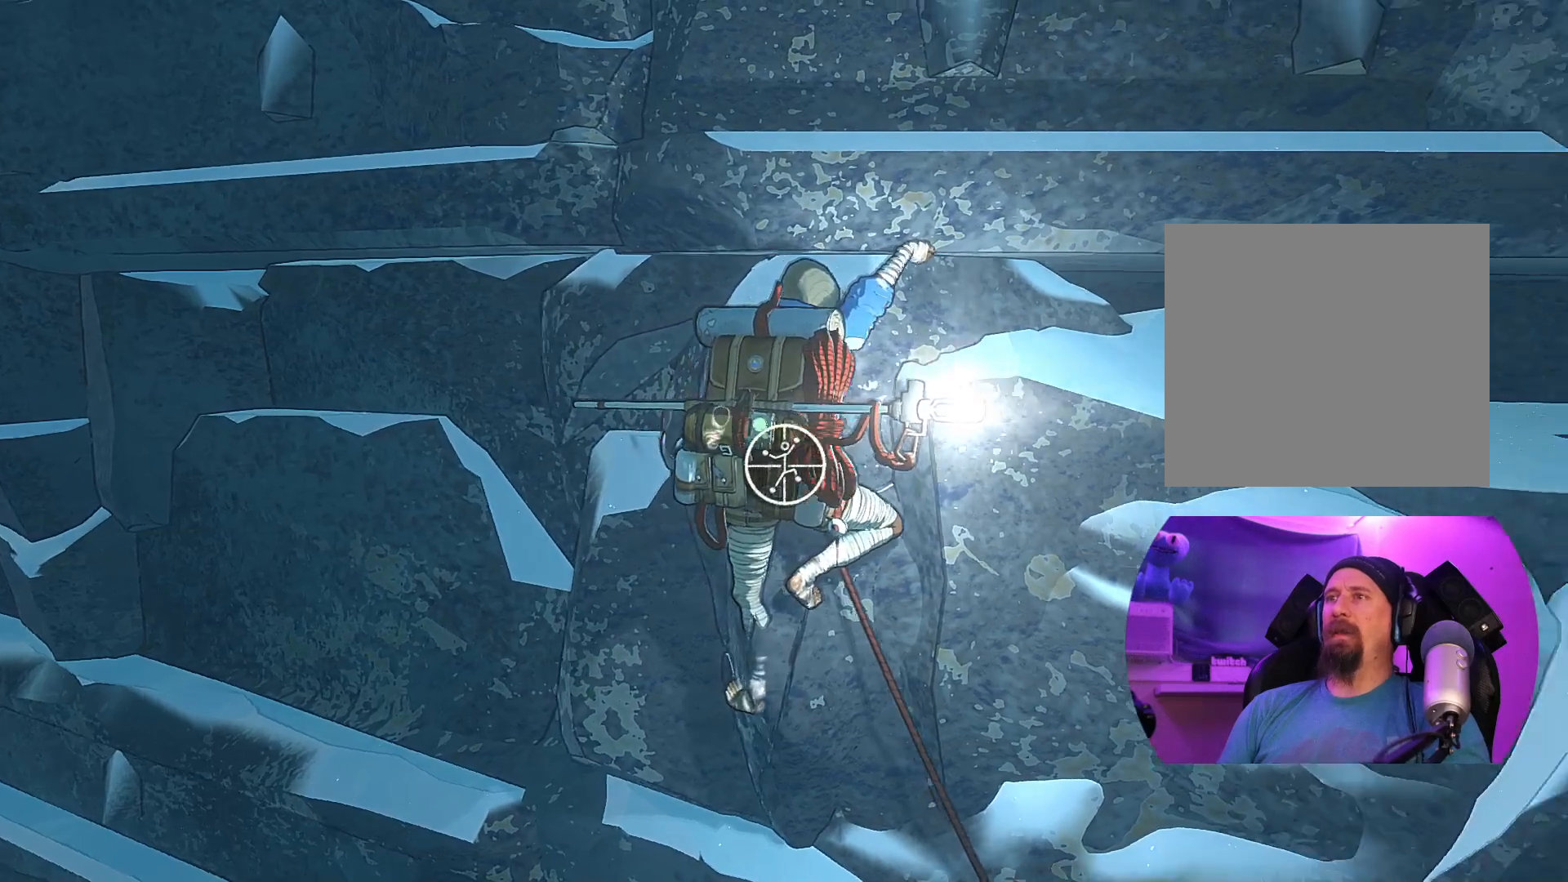
{"buttons": ["R1"], "left_stick": "center", "right_stick": "center", "events": [[400, "right_stick", "center"]]}
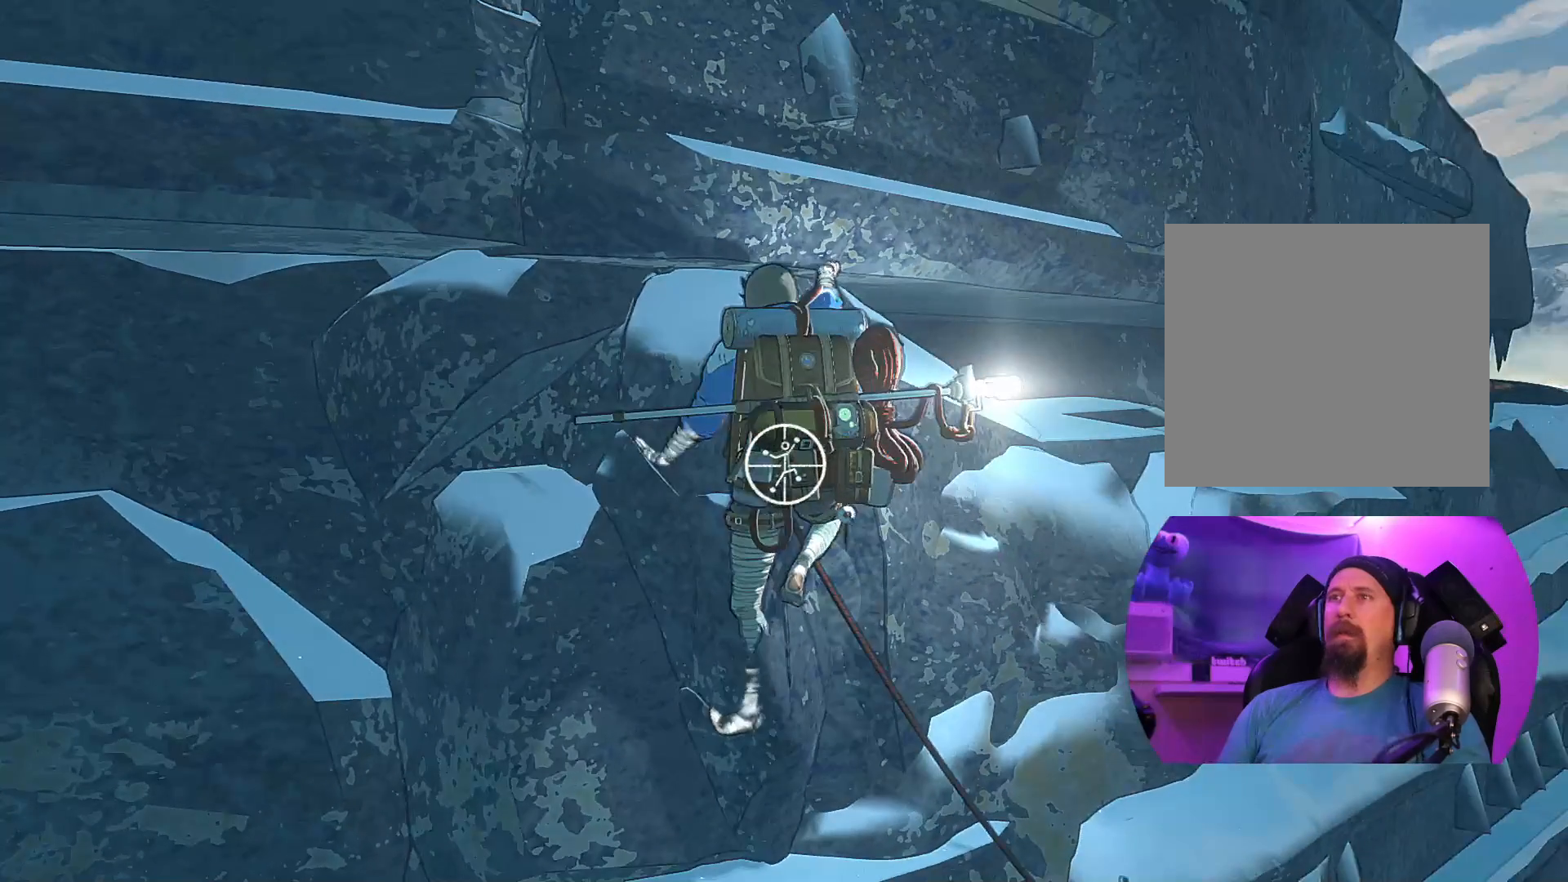
{"buttons": ["R1"], "left_stick": "down-left", "right_stick": "center", "events": [[233, "left_stick", "down-left"]]}
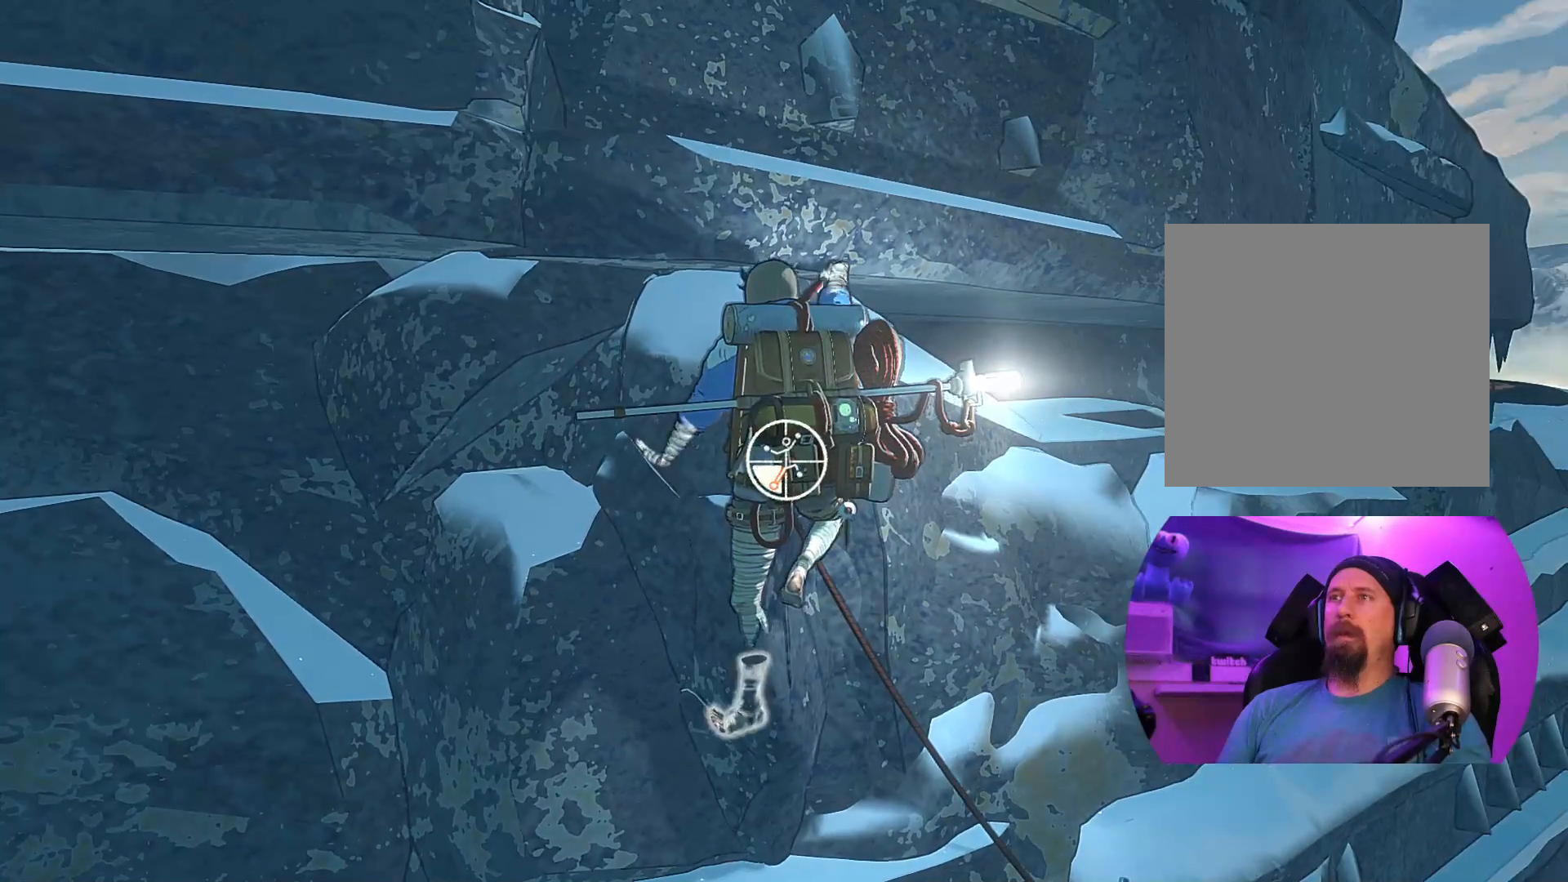
{"buttons": [], "left_stick": "up", "right_stick": "center", "events": [[233, "R1", "up"], [333, "left_stick", "up-left"], [450, "left_stick", "up"]]}
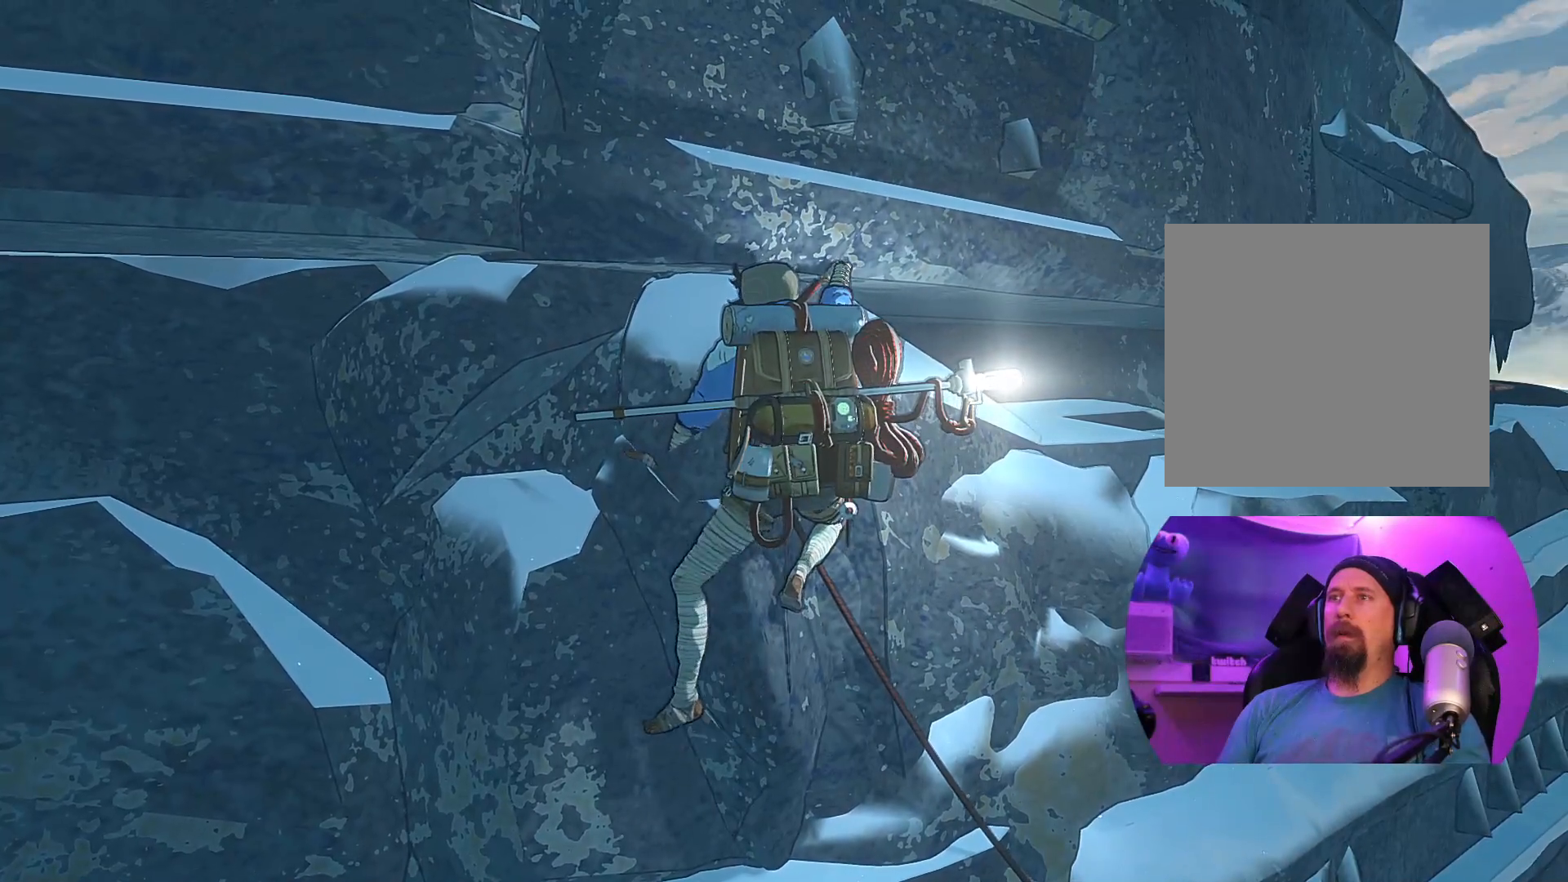
{"buttons": [], "left_stick": "up", "right_stick": "center", "events": []}
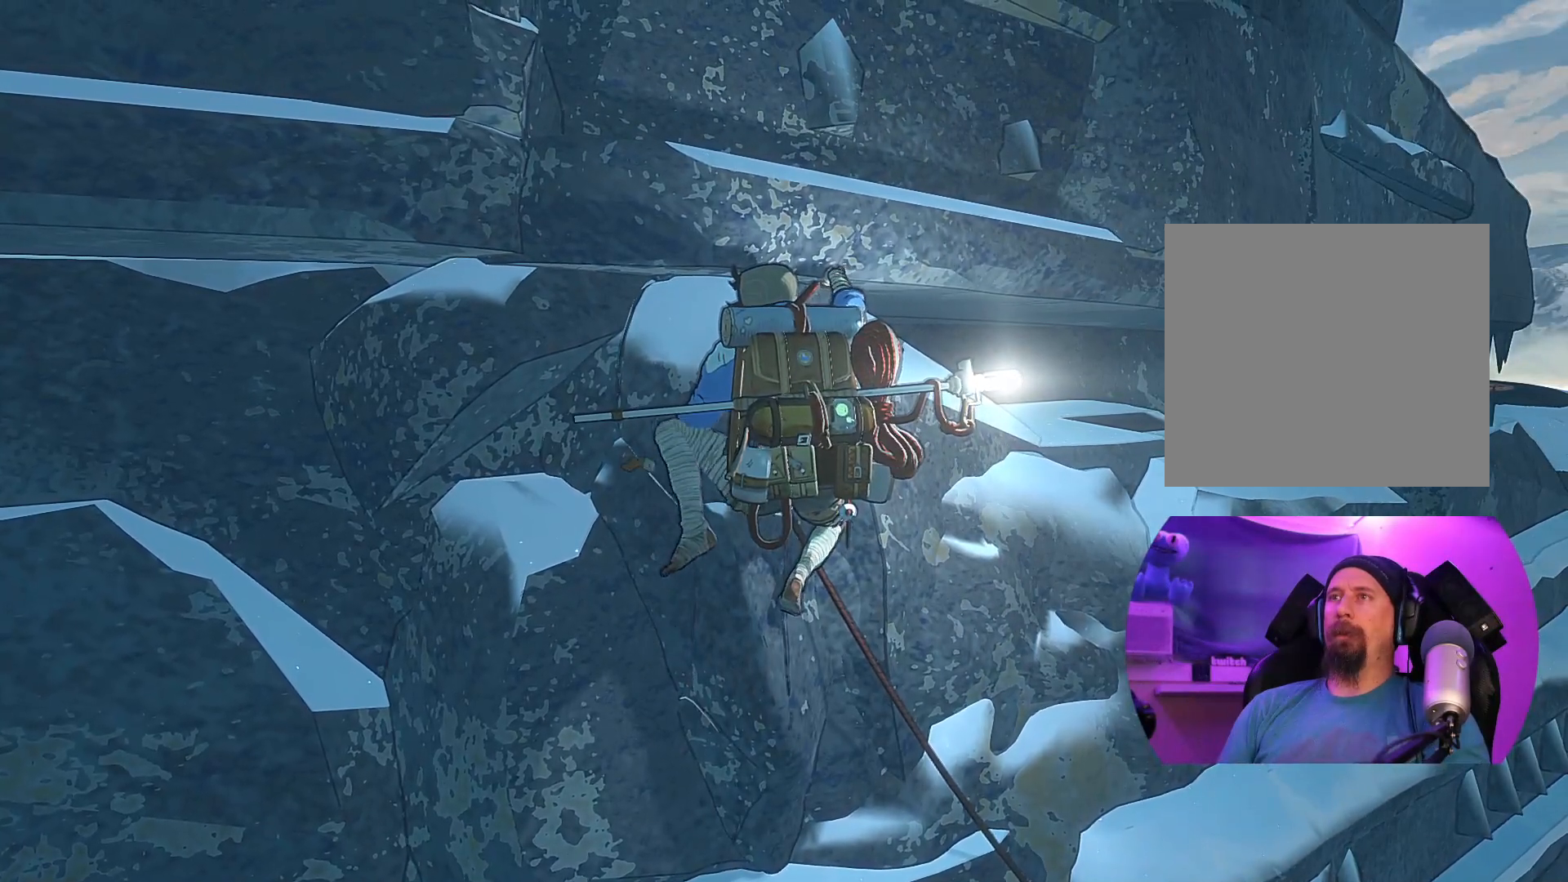
{"buttons": ["R1"], "left_stick": "center", "right_stick": "center", "events": [[200, "R1", "down"], [283, "left_stick", "center"]]}
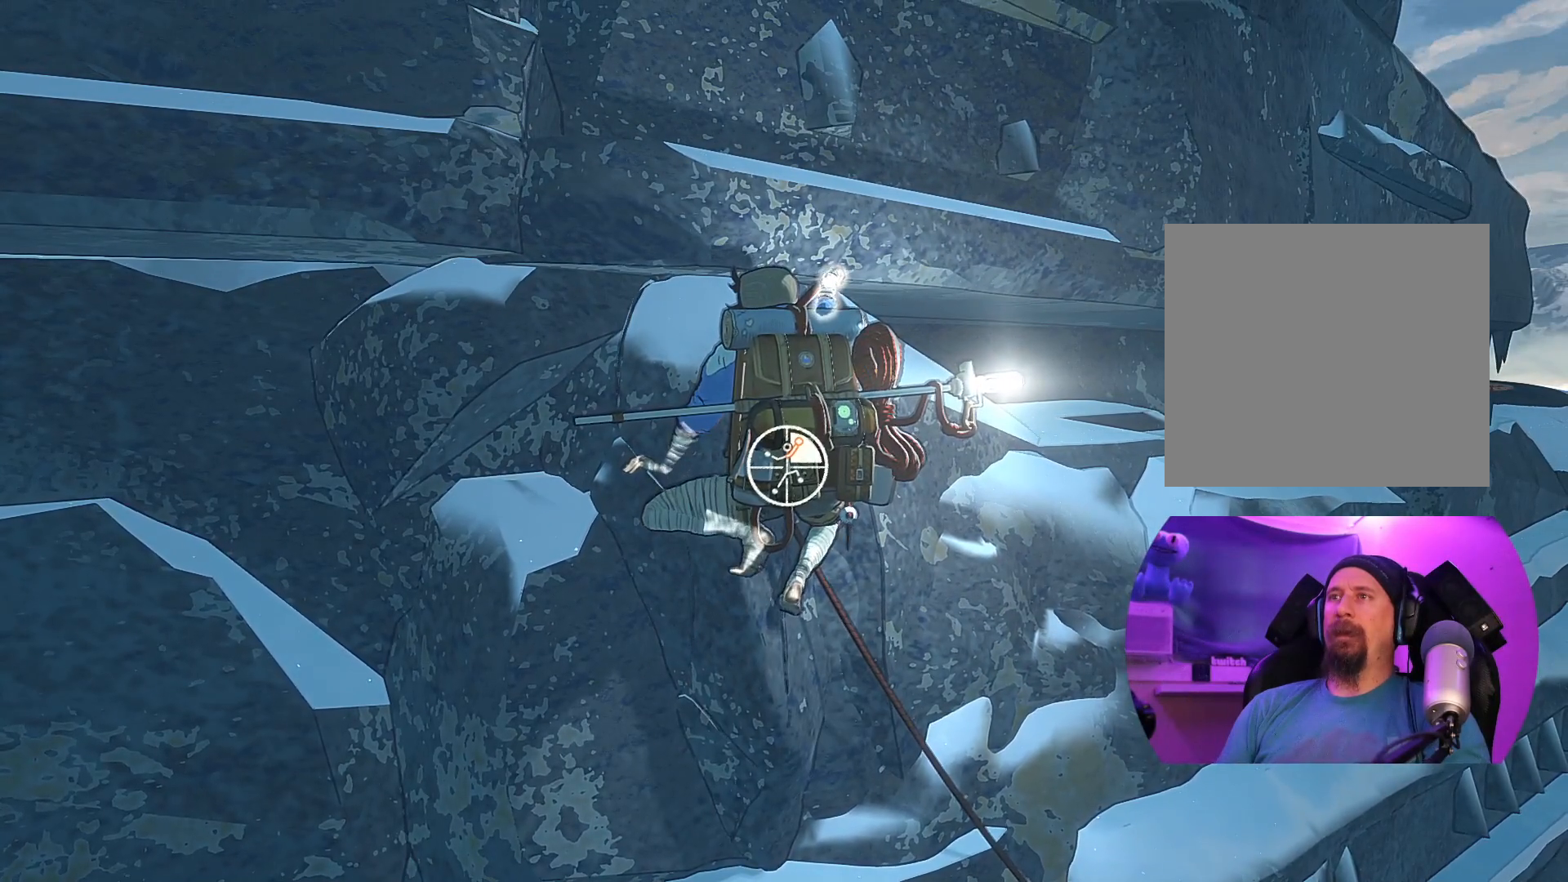
{"buttons": ["R1"], "left_stick": "up-left", "right_stick": "center", "events": [[400, "left_stick", "up-left"]]}